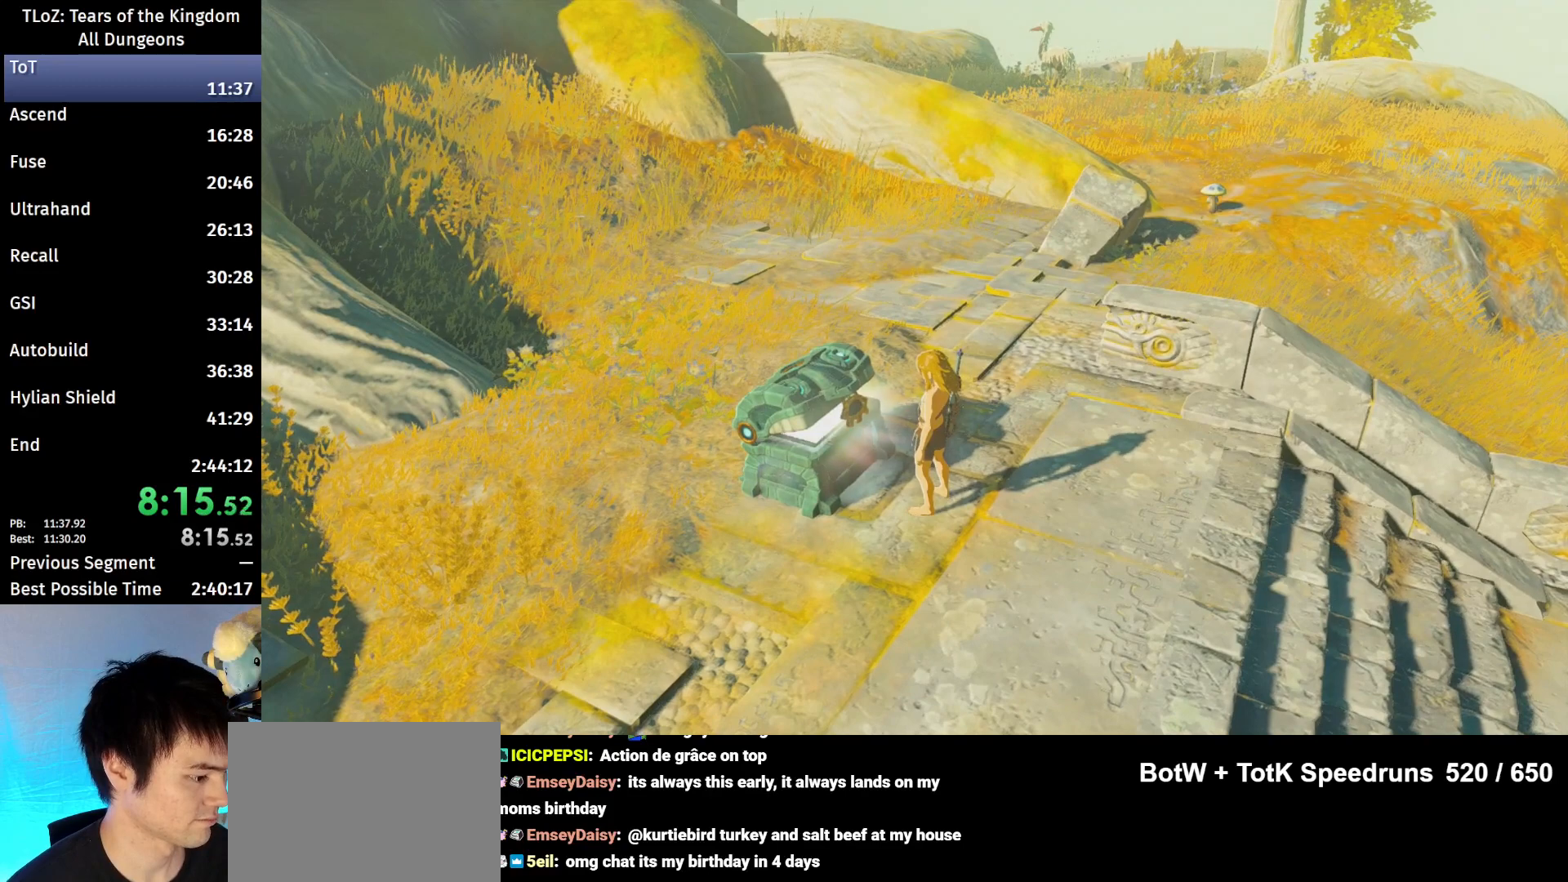
Gameplay with a controller (Nintendo layout); each line is a JSON object with the inputs held at the frame after it. "events" lists button and stick changes between this image and that frame as [ms after this image, input, new state], when the widget could be followed in between. Not read: L3 R3.
{"buttons": ["B"], "left_stick": "right", "right_stick": "center", "events": [[133, "B", "down"], [233, "B", "up"], [333, "B", "down"], [367, "B", "up"], [467, "B", "down"]]}
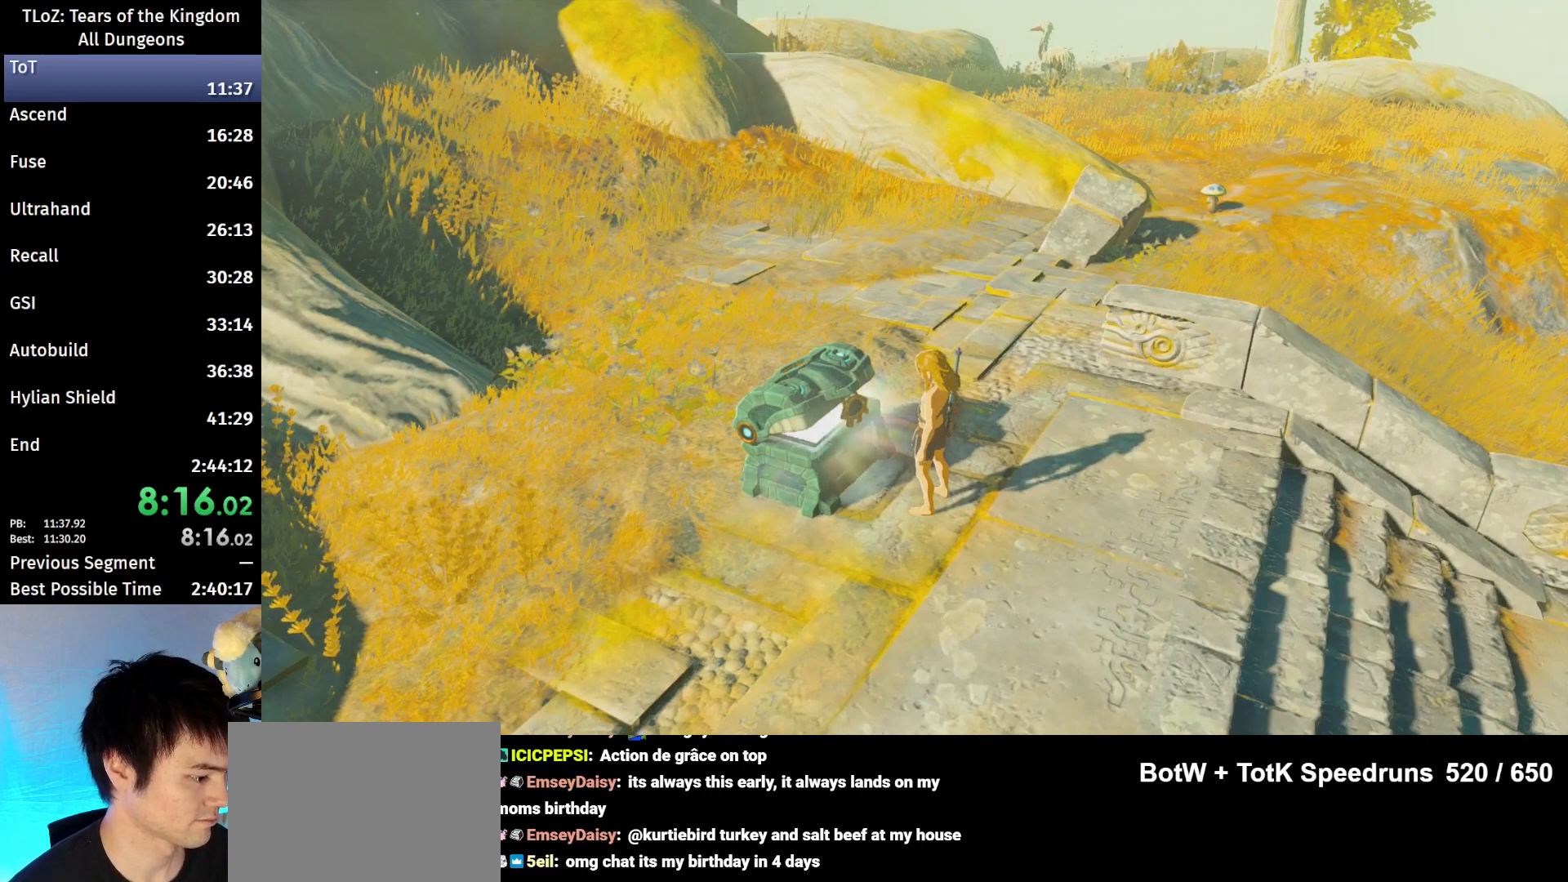
{"buttons": [], "left_stick": "right", "right_stick": "center", "events": [[33, "B", "up"], [100, "B", "down"], [167, "B", "up"], [233, "B", "down"], [267, "B", "up"], [367, "B", "down"], [400, "B", "up"], [467, "B", "down"], [500, "B", "up"]]}
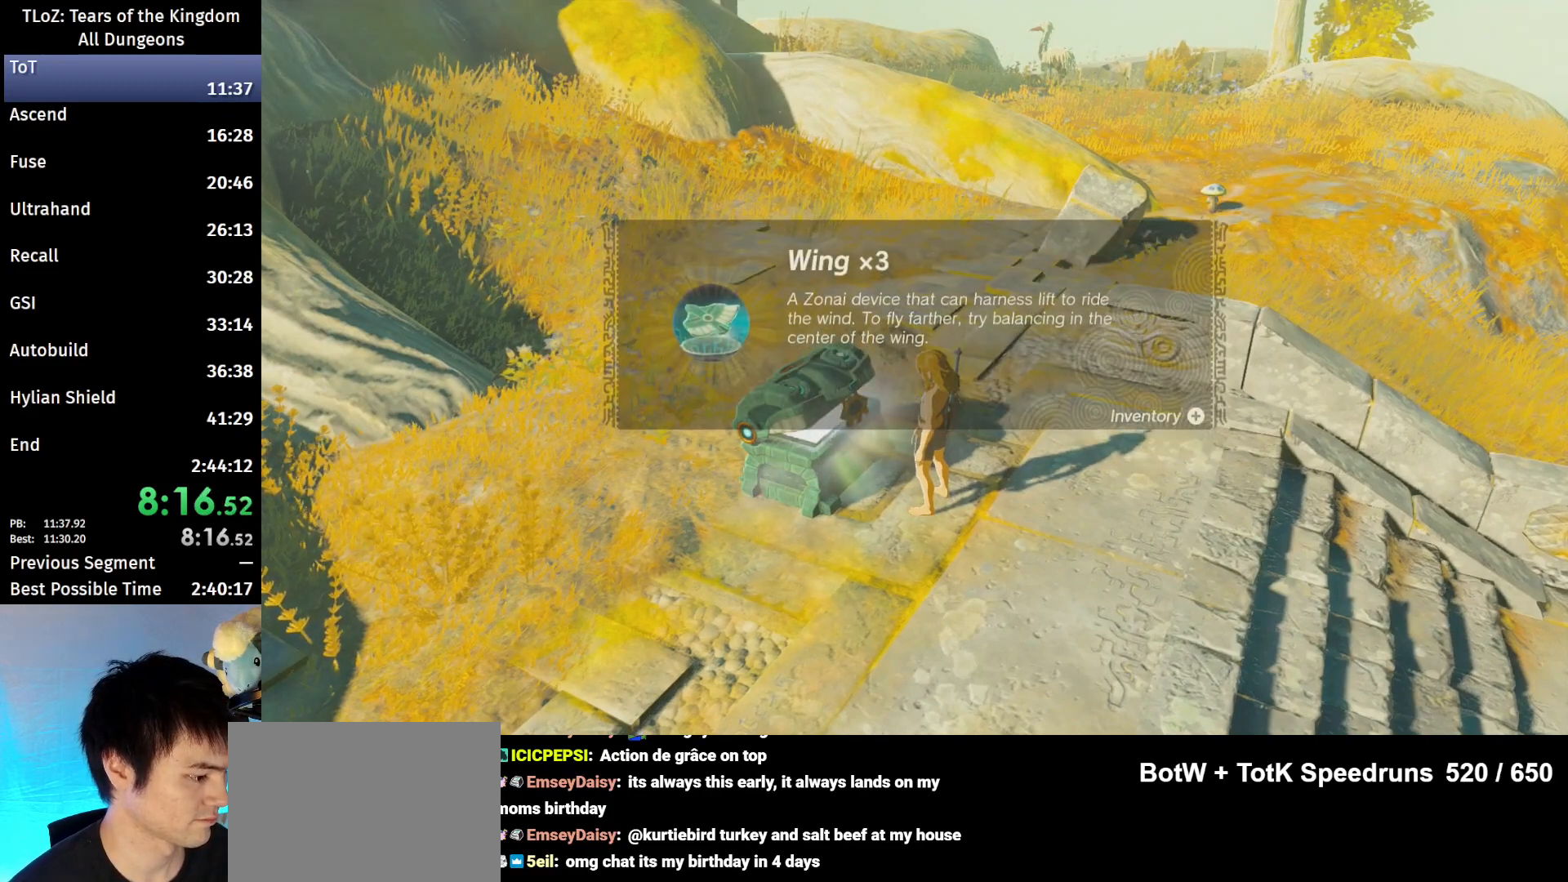
{"buttons": ["B"], "left_stick": "right", "right_stick": "center", "events": [[100, "B", "down"], [133, "B", "up"], [200, "B", "down"], [267, "B", "up"], [500, "B", "down"]]}
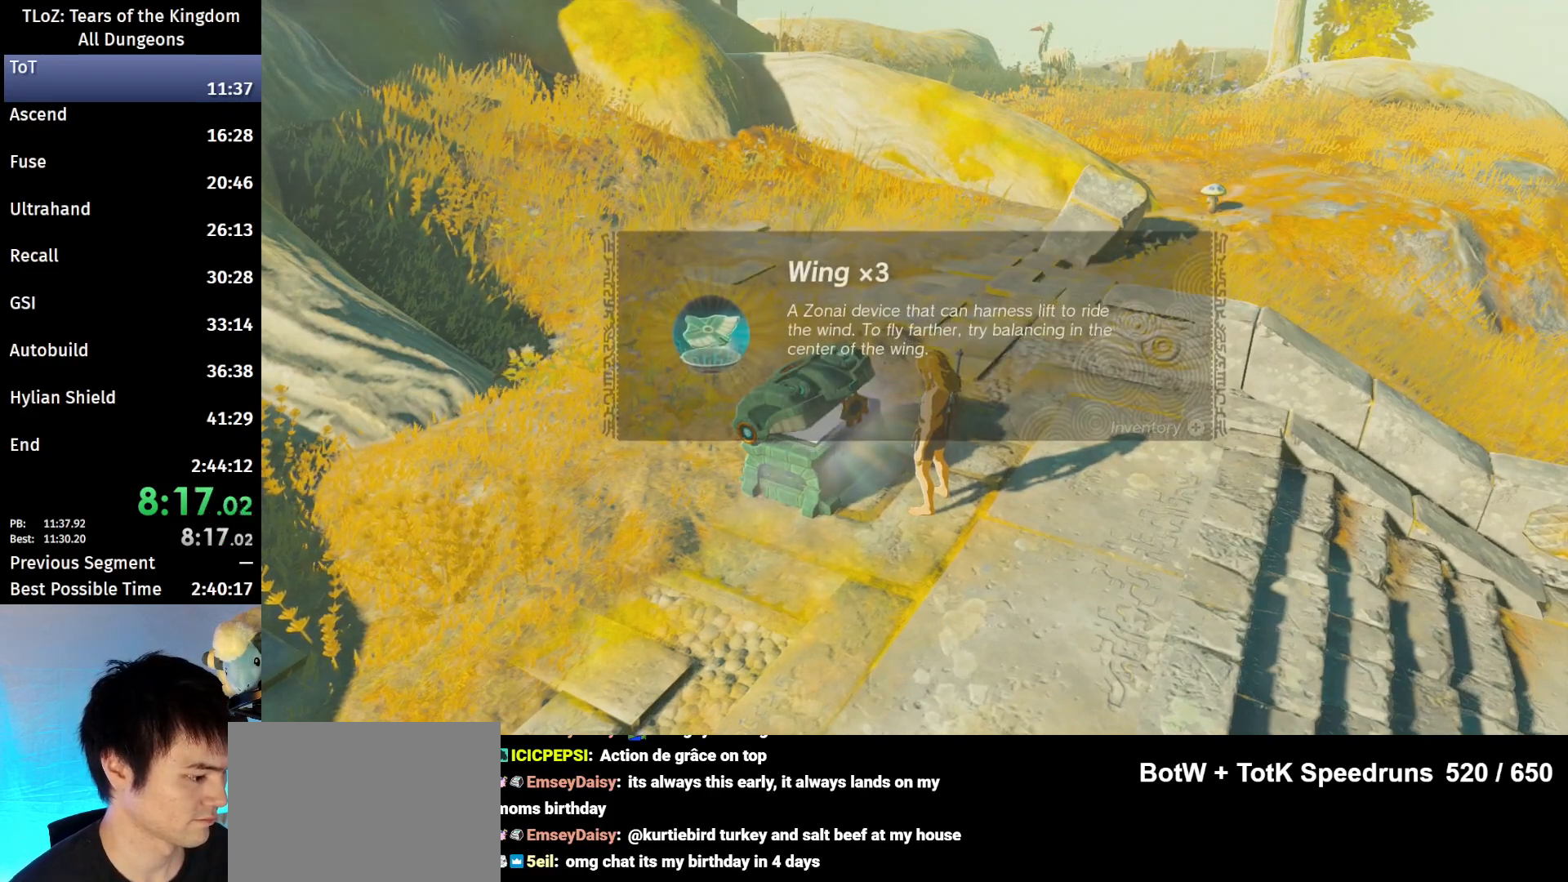
{"buttons": ["B"], "left_stick": "right", "right_stick": "center", "events": [[67, "B", "up"], [100, "B", "down"], [167, "B", "up"], [200, "B", "down"], [233, "B", "up"], [333, "B", "down"], [367, "B", "up"], [467, "B", "down"]]}
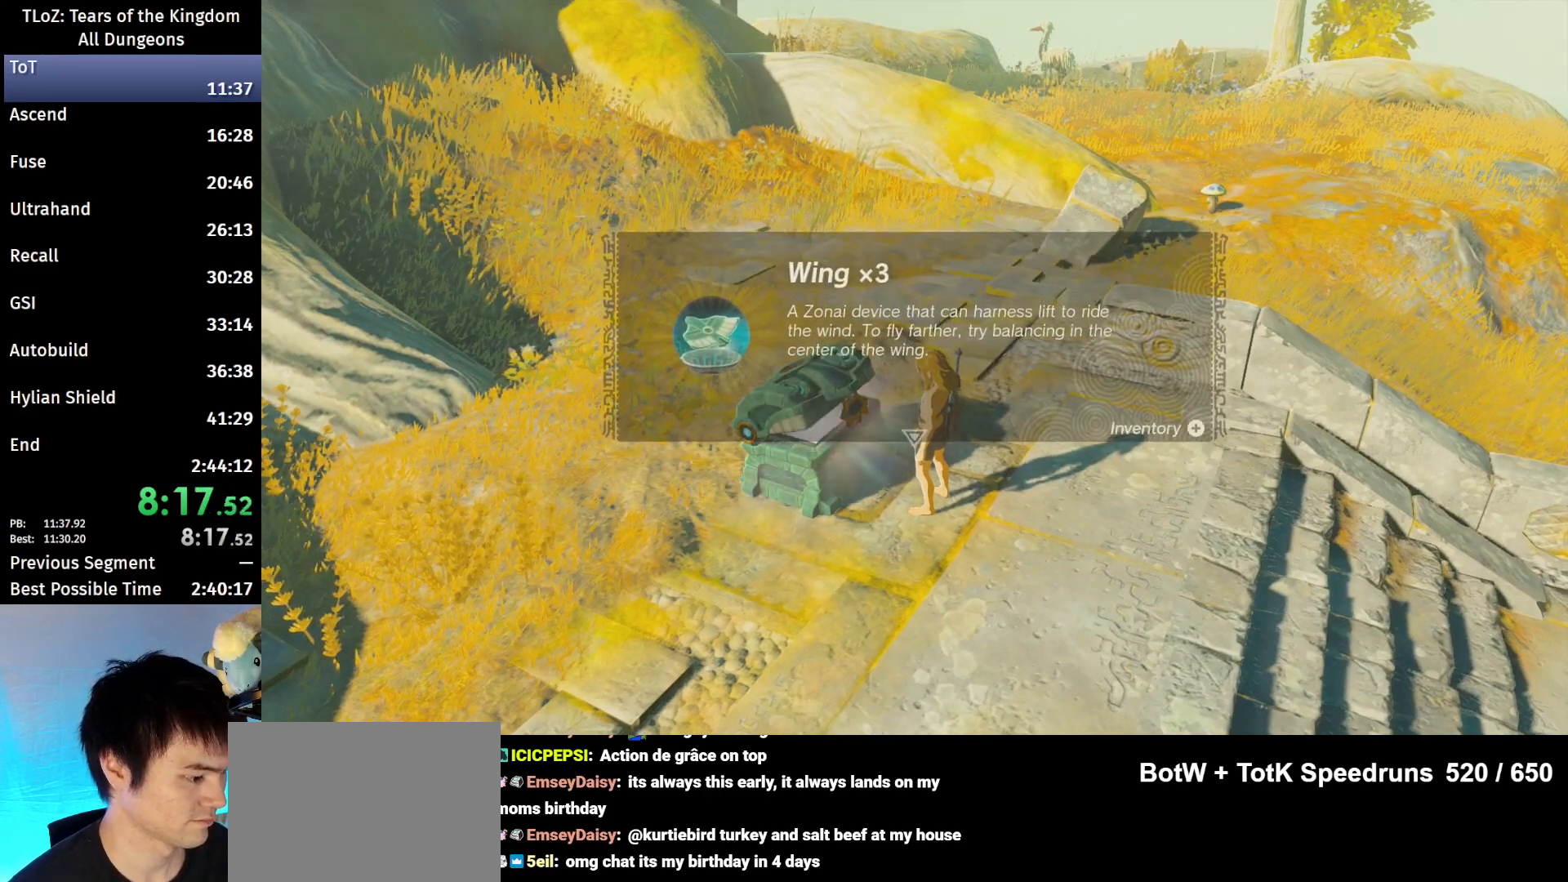
{"buttons": [], "left_stick": "right", "right_stick": "center", "events": [[100, "B", "up"], [167, "B", "down"], [200, "B", "up"], [300, "B", "down"], [367, "B", "up"]]}
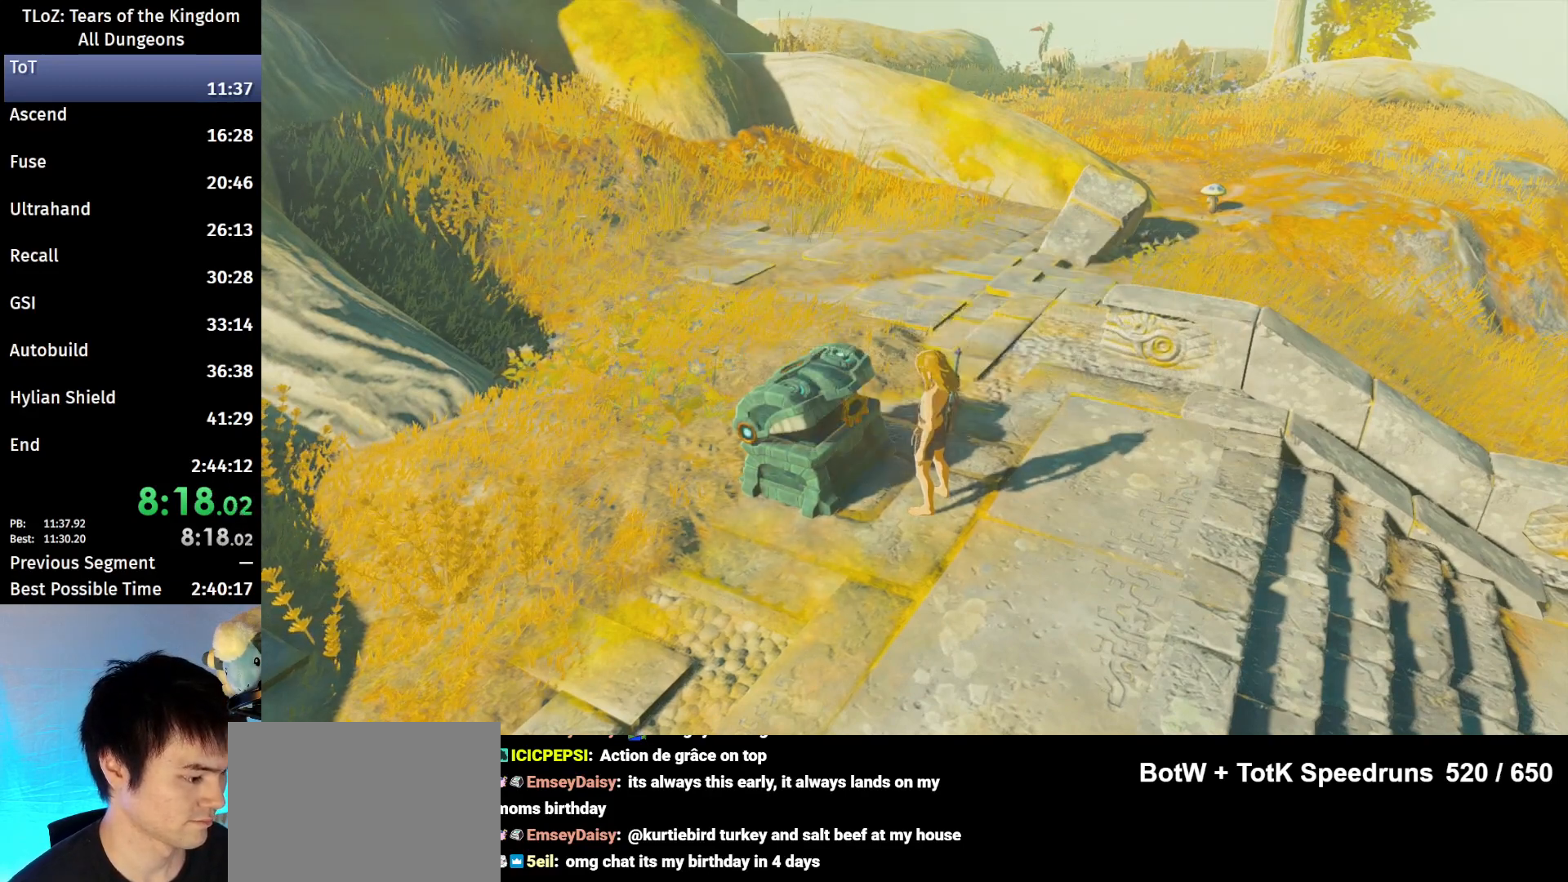
{"buttons": ["B"], "left_stick": "right", "right_stick": "center", "events": [[67, "B", "down"]]}
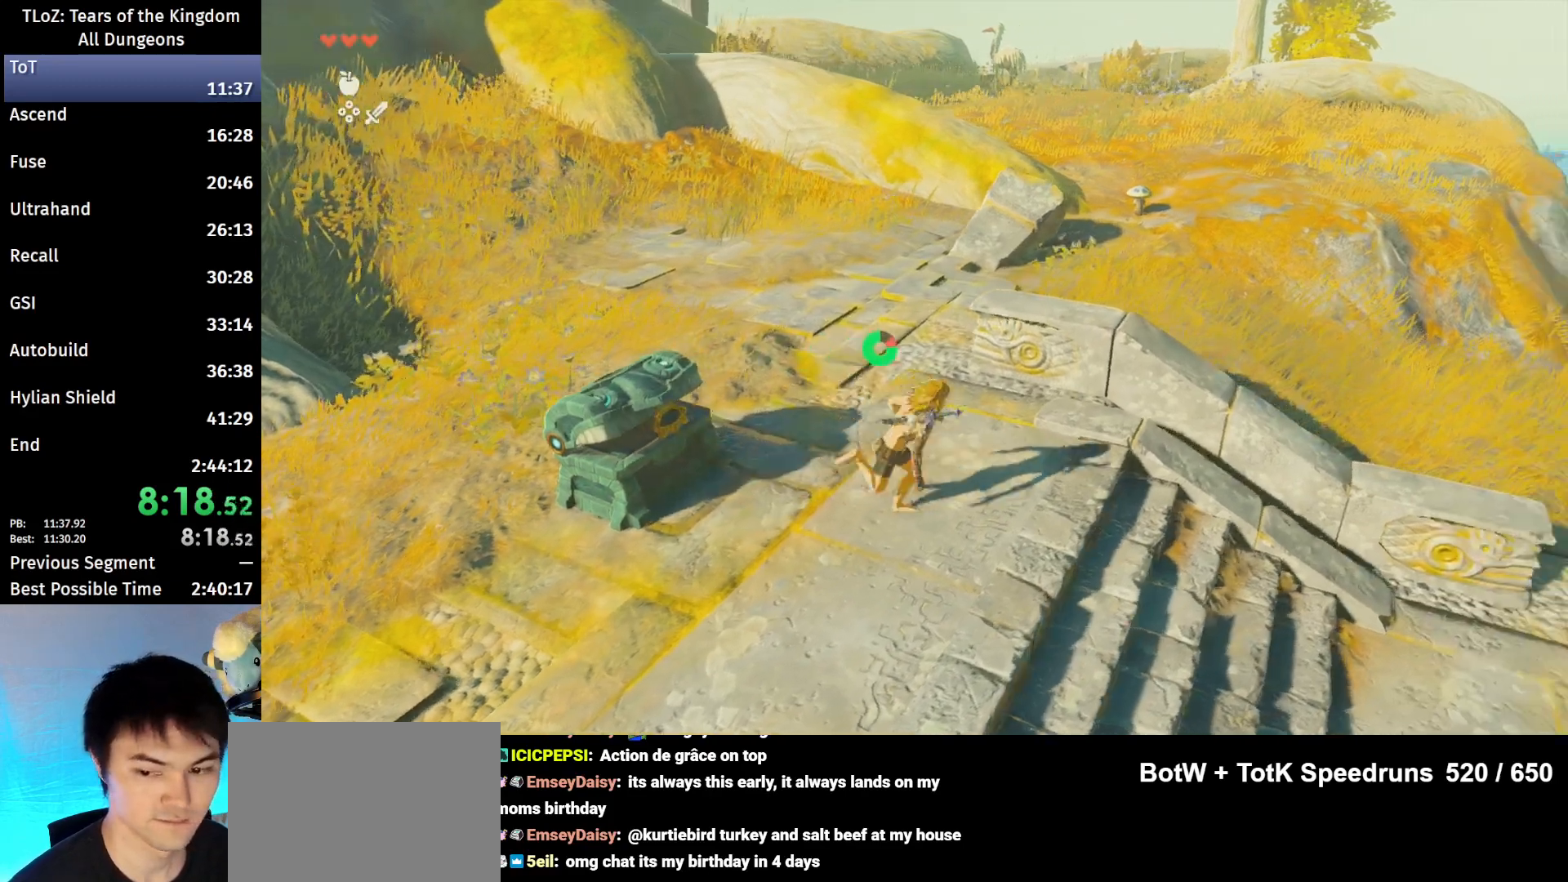
{"buttons": ["B"], "left_stick": "up-right", "right_stick": "center", "events": [[33, "left_stick", "up-right"]]}
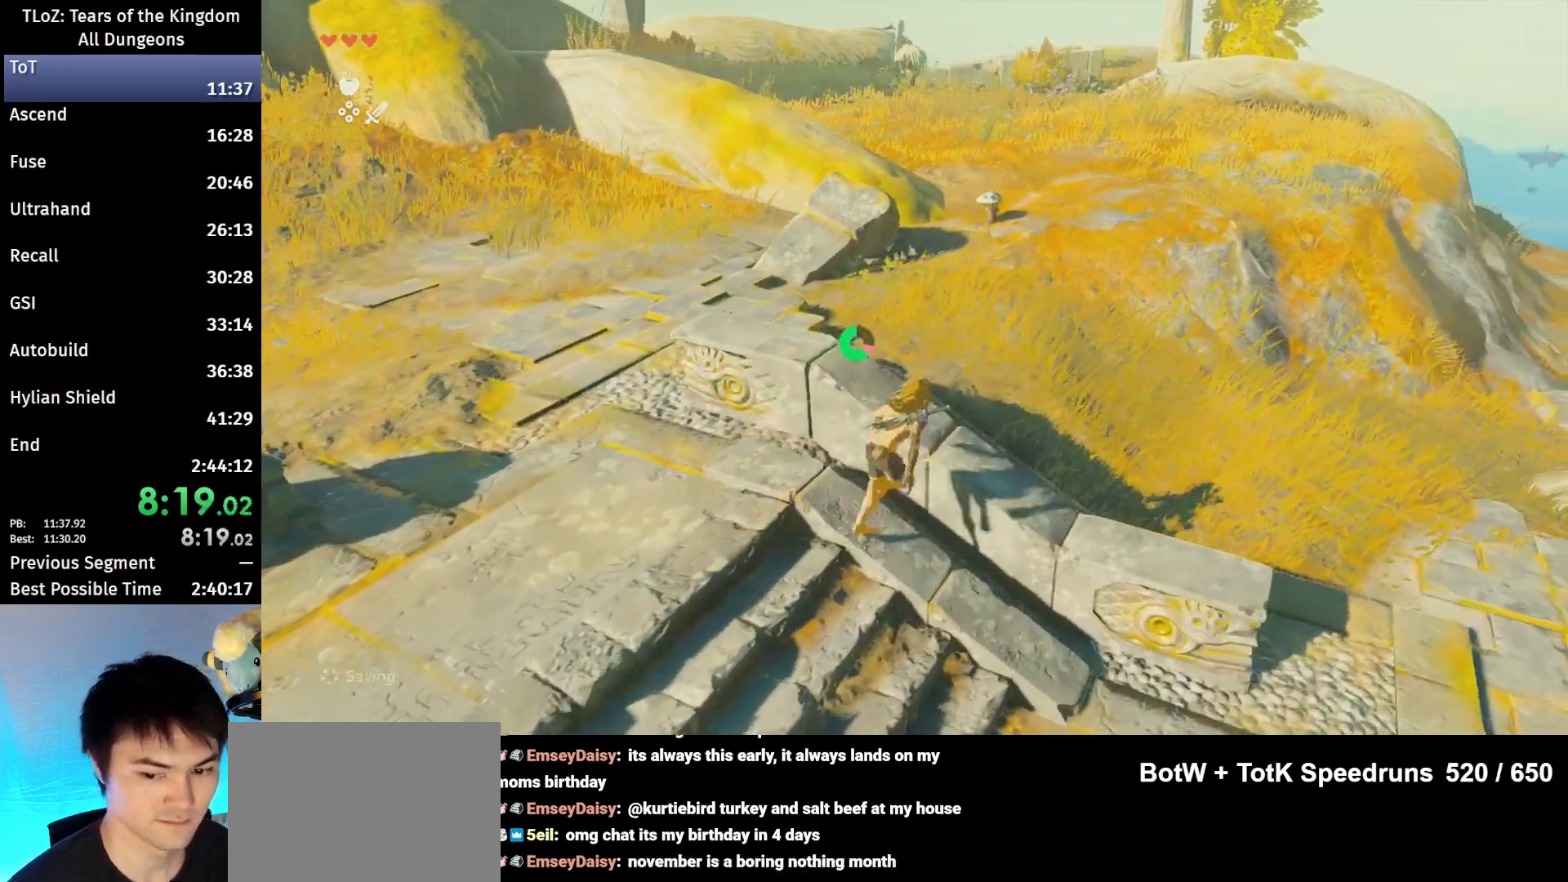
{"buttons": ["B"], "left_stick": "up-right", "right_stick": "center", "events": []}
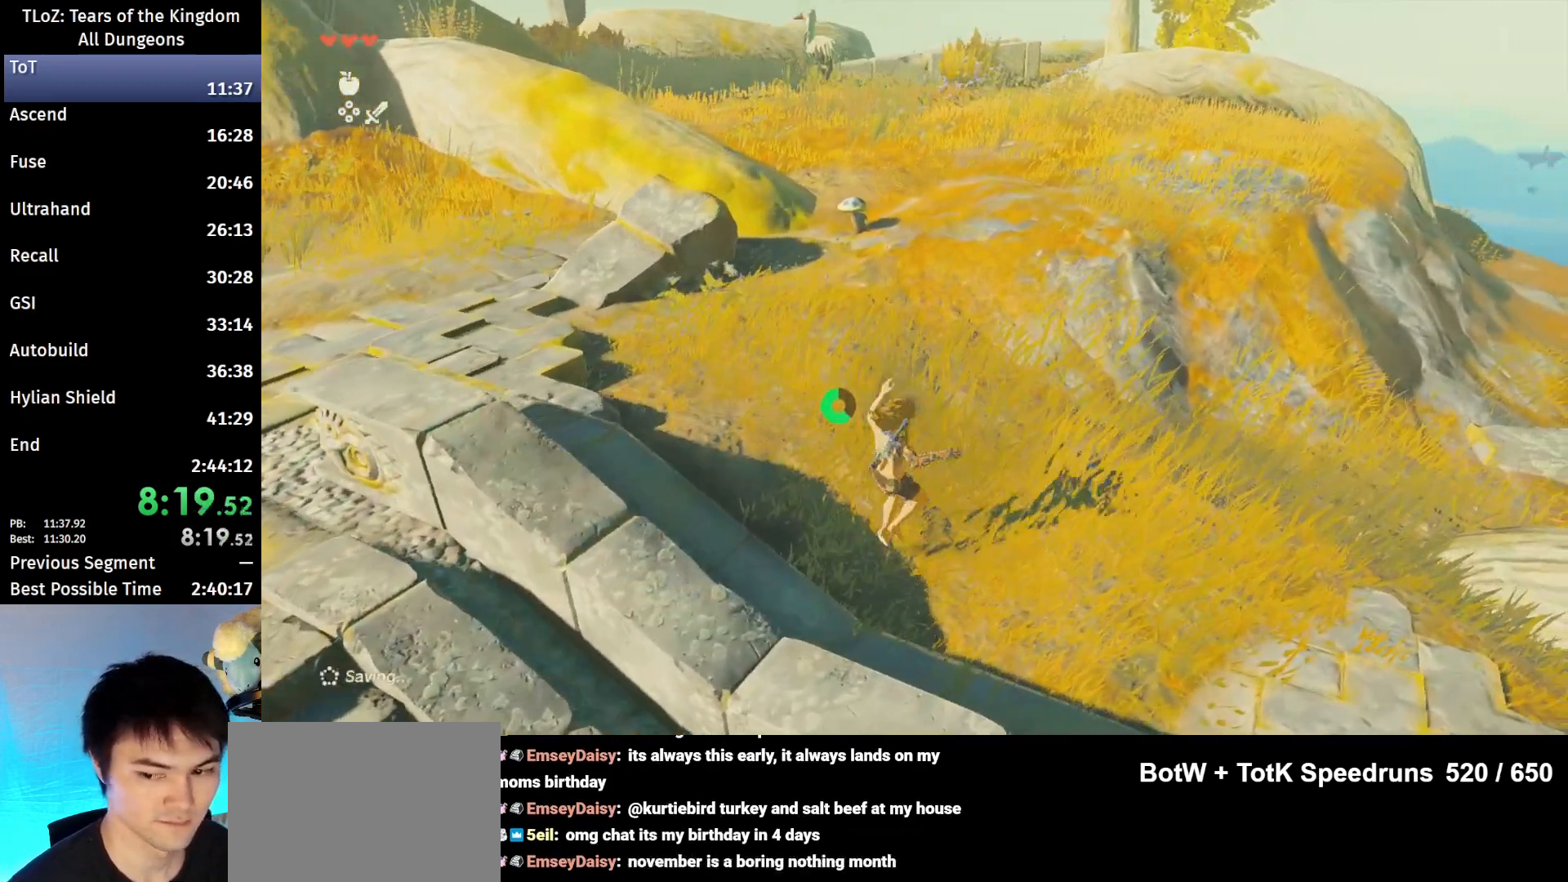
{"buttons": ["B"], "left_stick": "up-right", "right_stick": "center", "events": []}
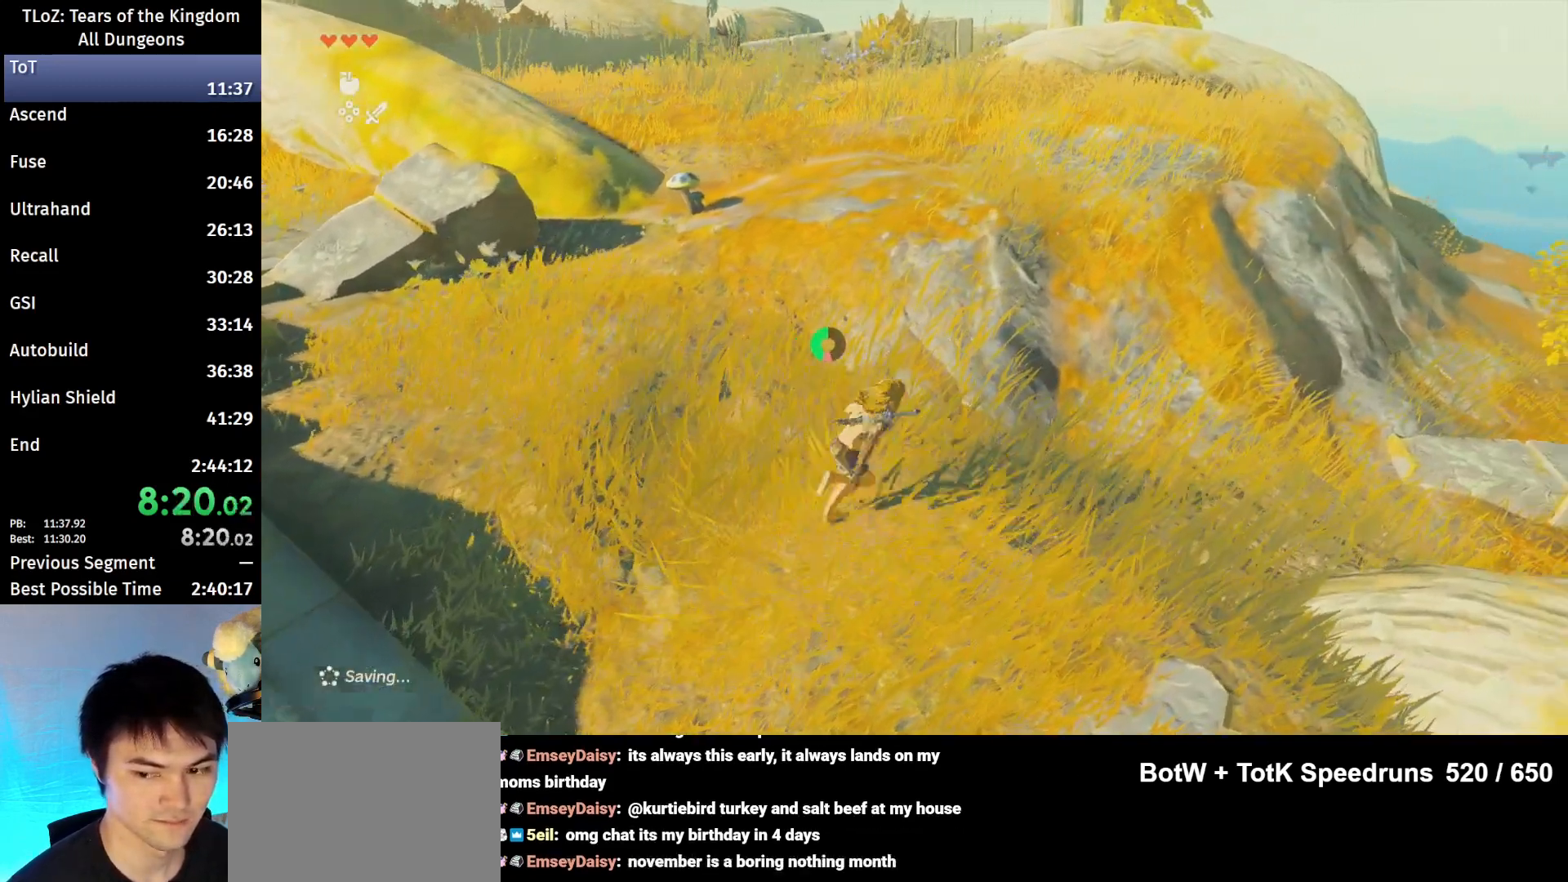
{"buttons": ["B"], "left_stick": "up-right", "right_stick": "center", "events": []}
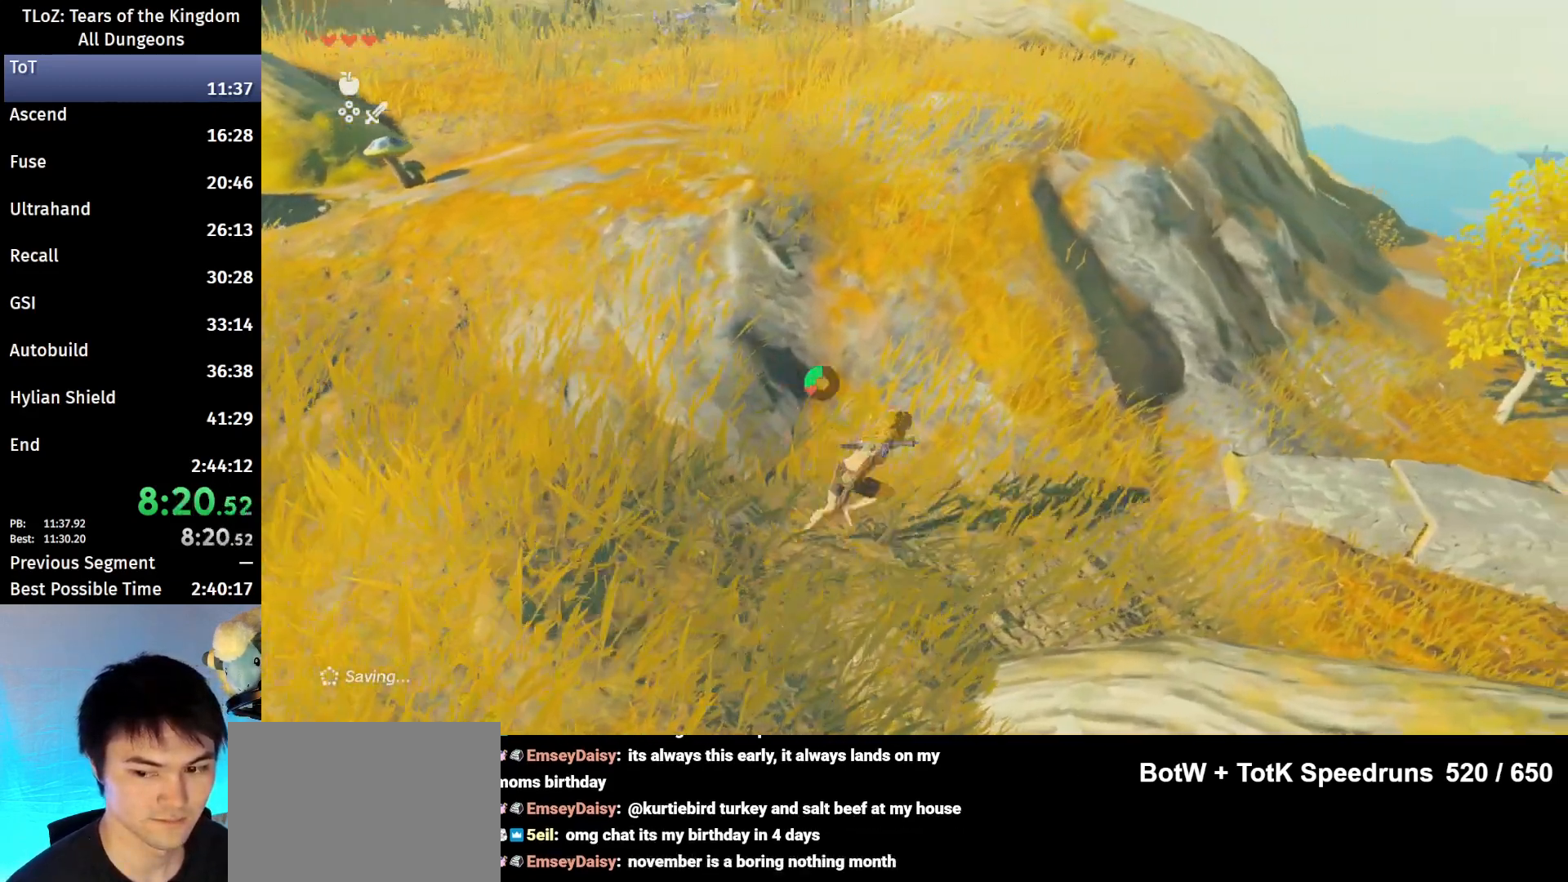
{"buttons": ["B"], "left_stick": "up-right", "right_stick": "left", "events": [[300, "right_stick", "left"]]}
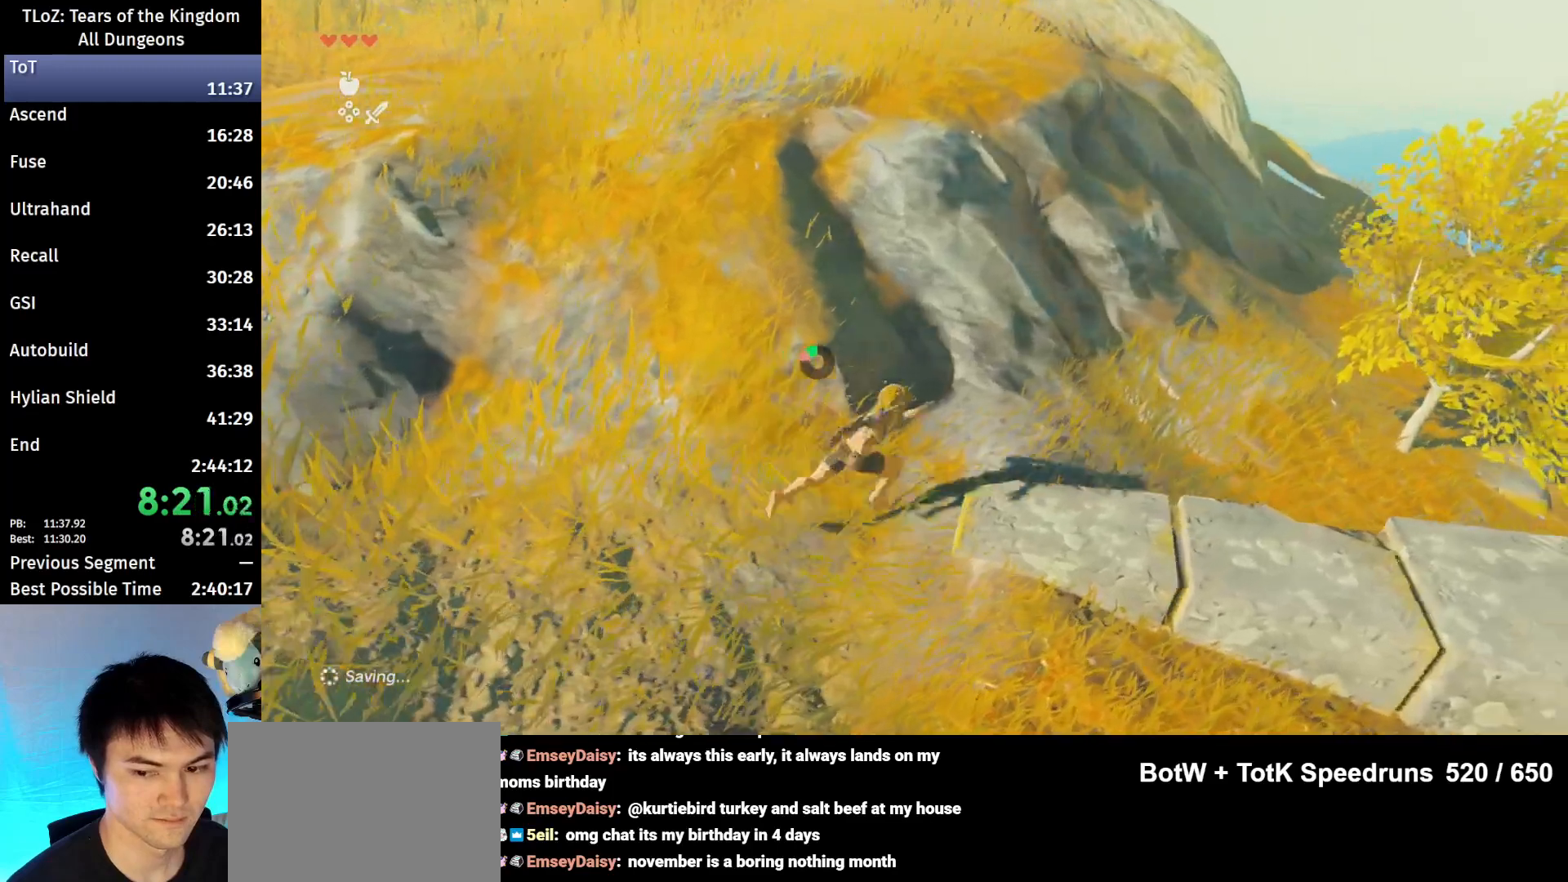
{"buttons": [], "left_stick": "right", "right_stick": "down-left", "events": [[67, "right_stick", "down-left"], [333, "B", "up"], [333, "left_stick", "right"]]}
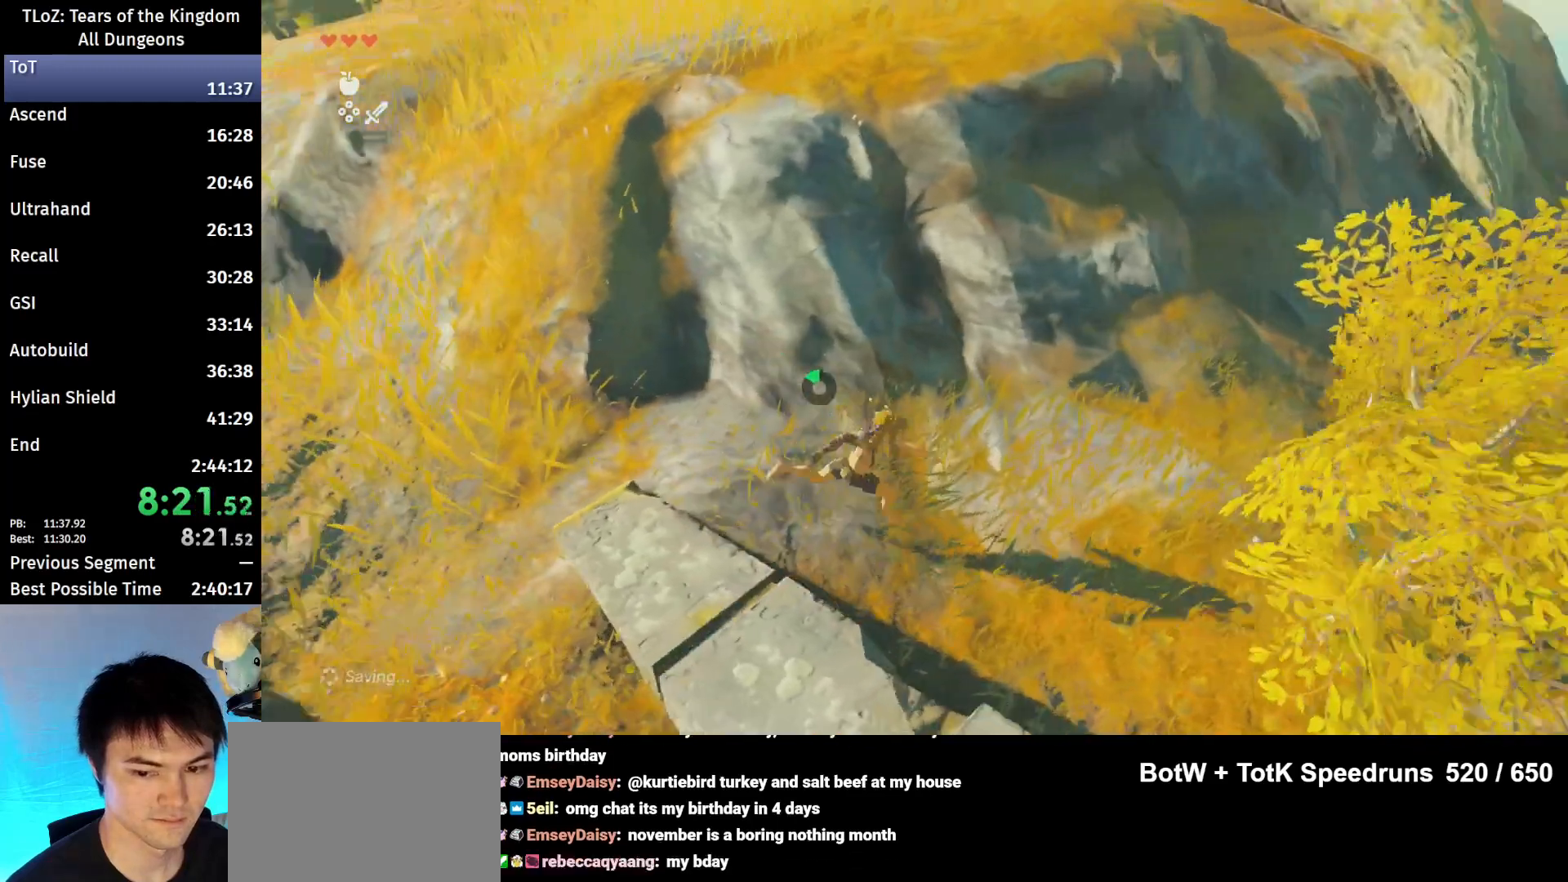
{"buttons": [], "left_stick": "center", "right_stick": "center", "events": [[67, "right_stick", "center"], [233, "START", "down"], [300, "START", "up"], [300, "left_stick", "center"], [367, "A", "down"], [467, "A", "up"]]}
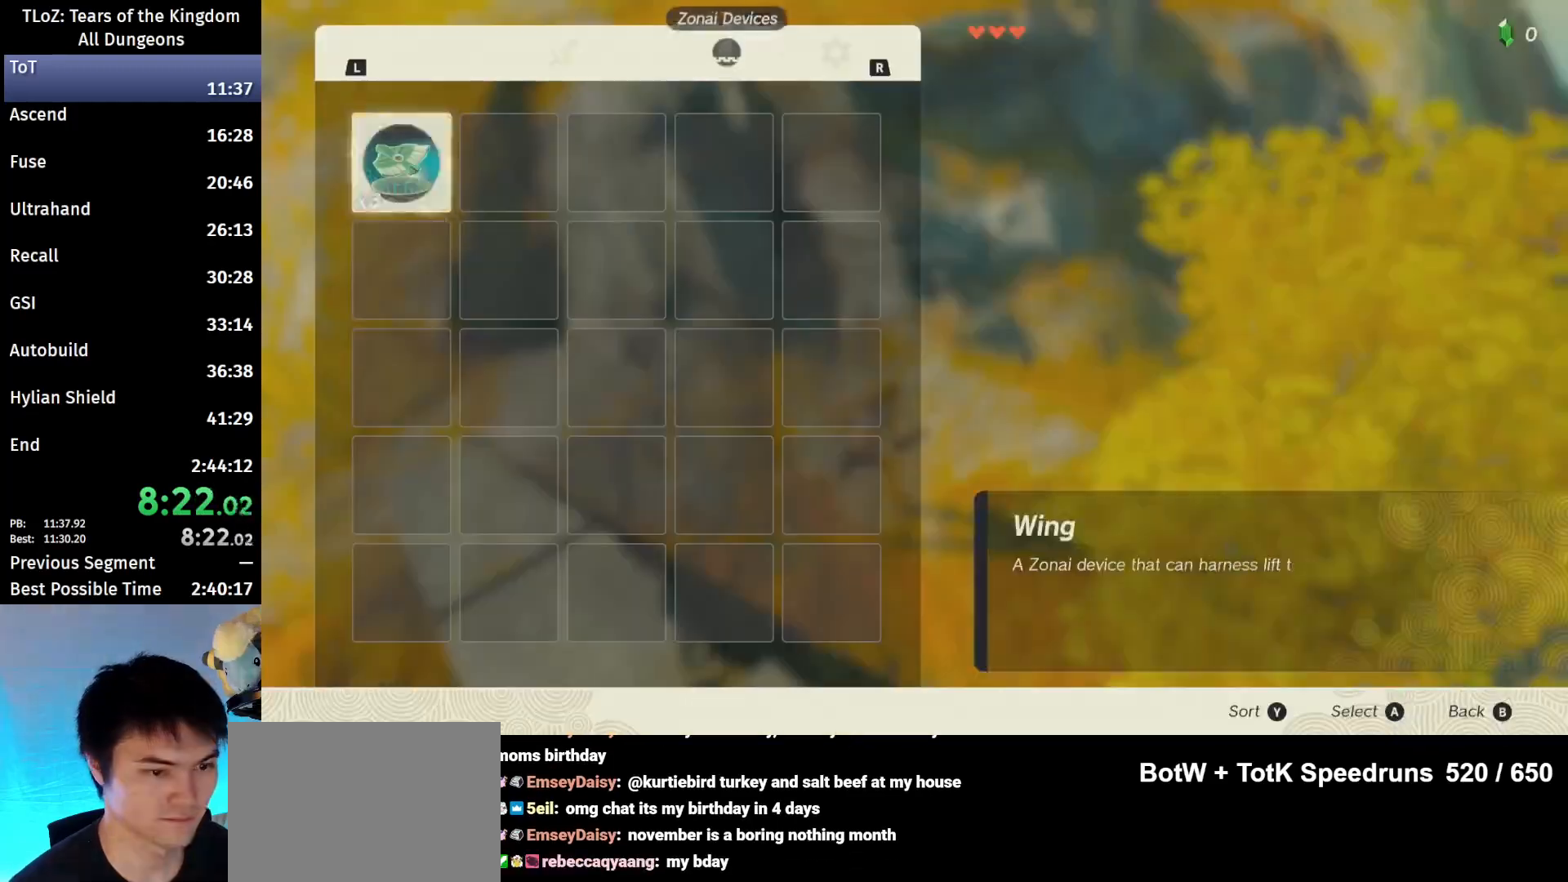
{"buttons": [], "left_stick": "center", "right_stick": "center", "events": [[133, "A", "down"], [167, "A", "up"], [233, "A", "down"], [300, "A", "up"], [367, "A", "down"], [400, "A", "up"]]}
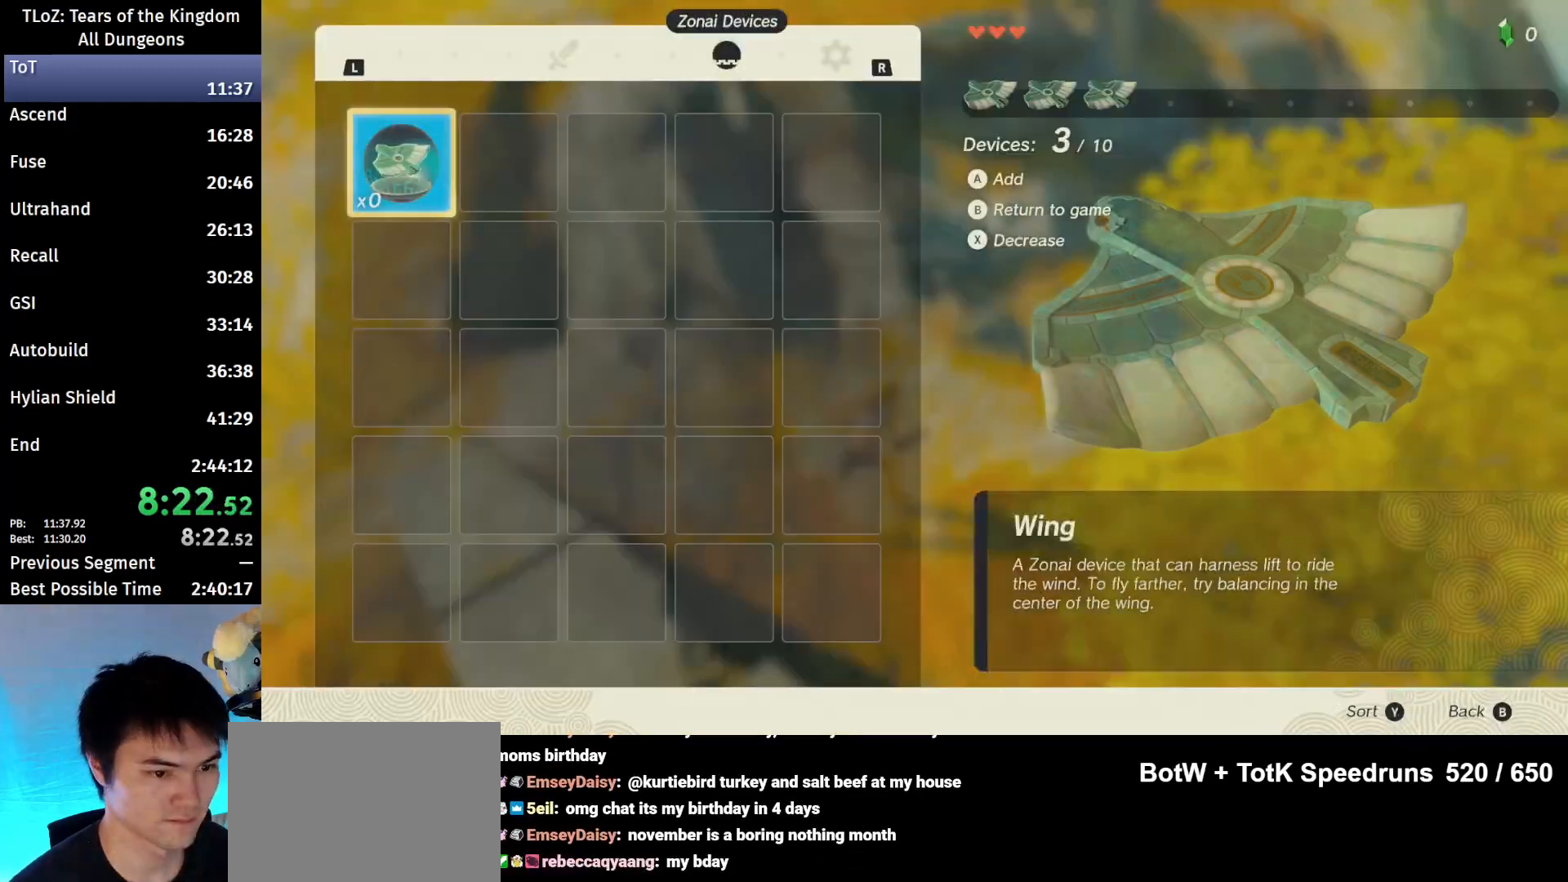
{"buttons": [], "left_stick": "up-right", "right_stick": "center", "events": [[67, "B", "down"], [67, "Y", "down"], [67, "left_stick", "up-right"], [133, "Y", "up"], [200, "B", "up"]]}
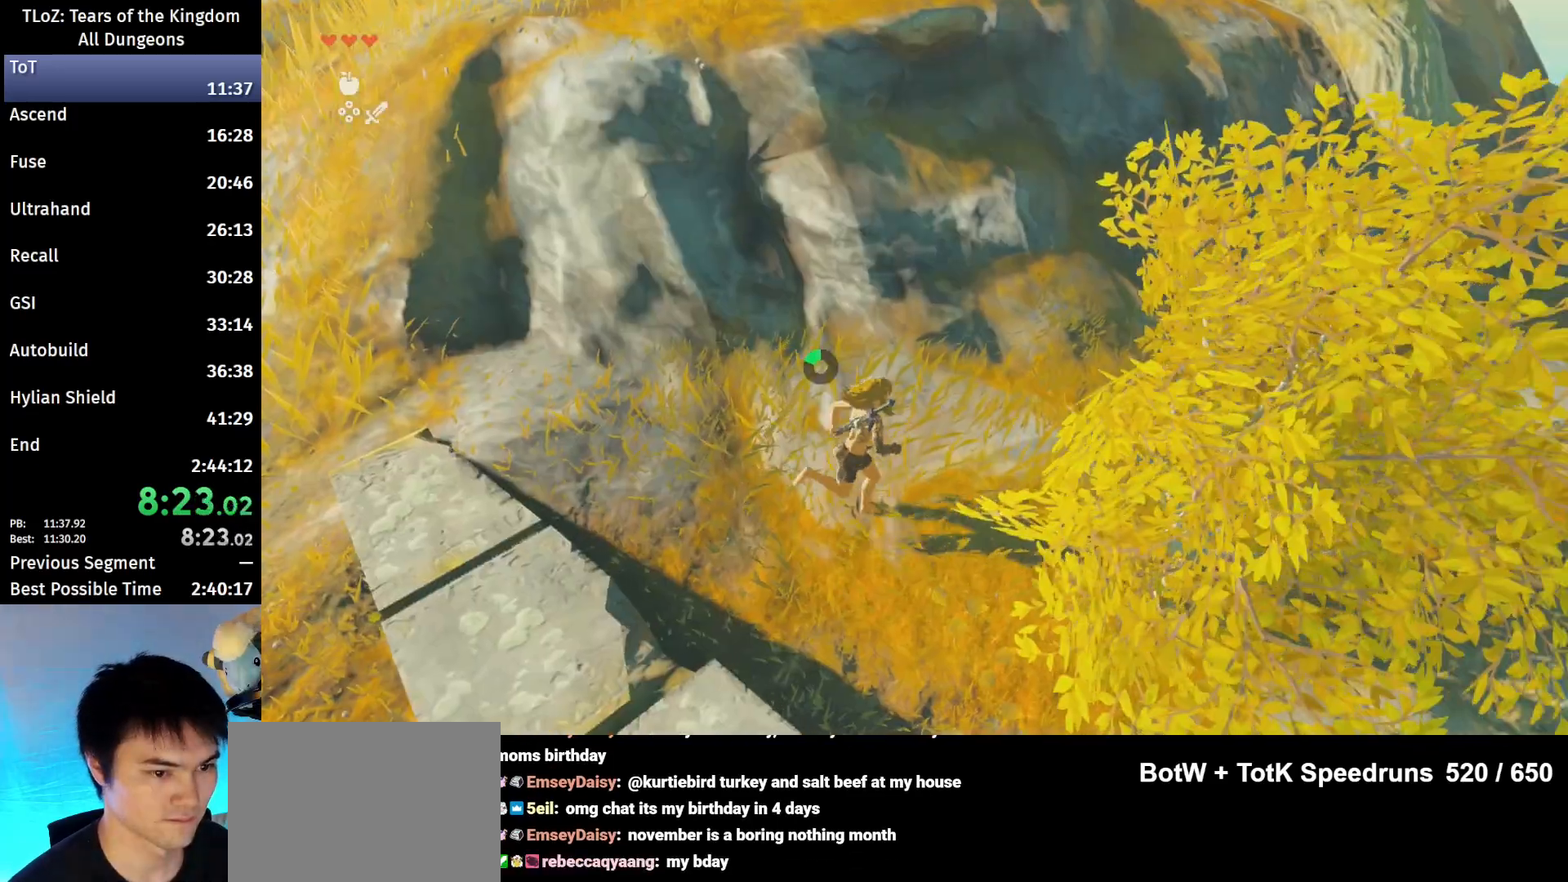
{"buttons": ["A"], "left_stick": "center", "right_stick": "center", "events": [[167, "START", "down"], [267, "START", "up"], [367, "A", "down"], [433, "A", "up"], [433, "left_stick", "center"], [467, "A", "down"]]}
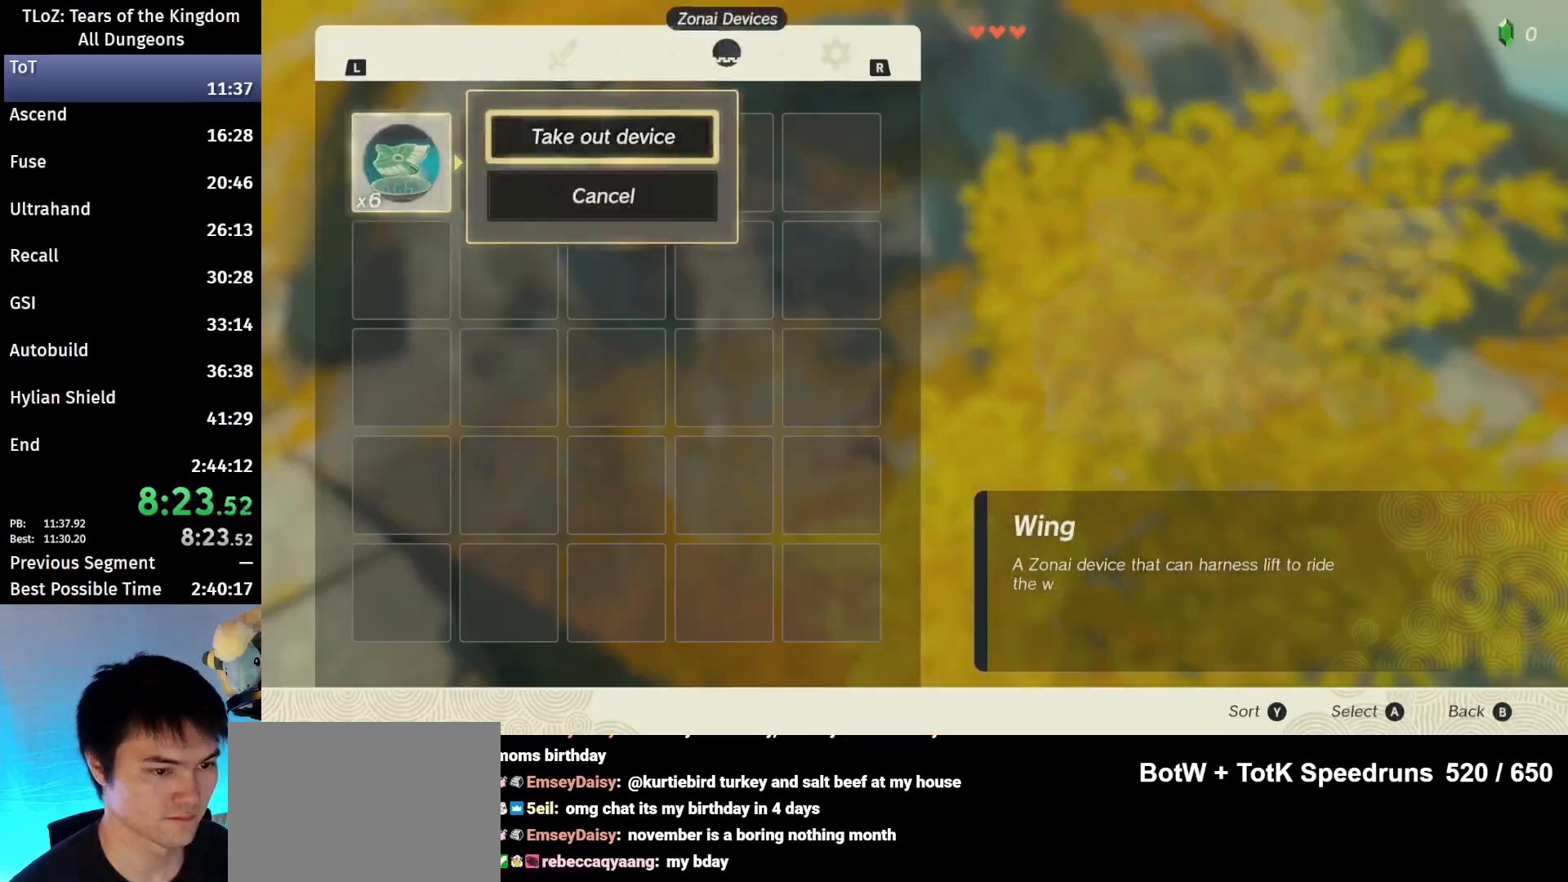
{"buttons": [], "left_stick": "center", "right_stick": "center", "events": [[33, "A", "up"], [100, "A", "down"], [167, "A", "up"], [200, "A", "down"], [400, "A", "up"], [467, "A", "down"], [500, "A", "up"]]}
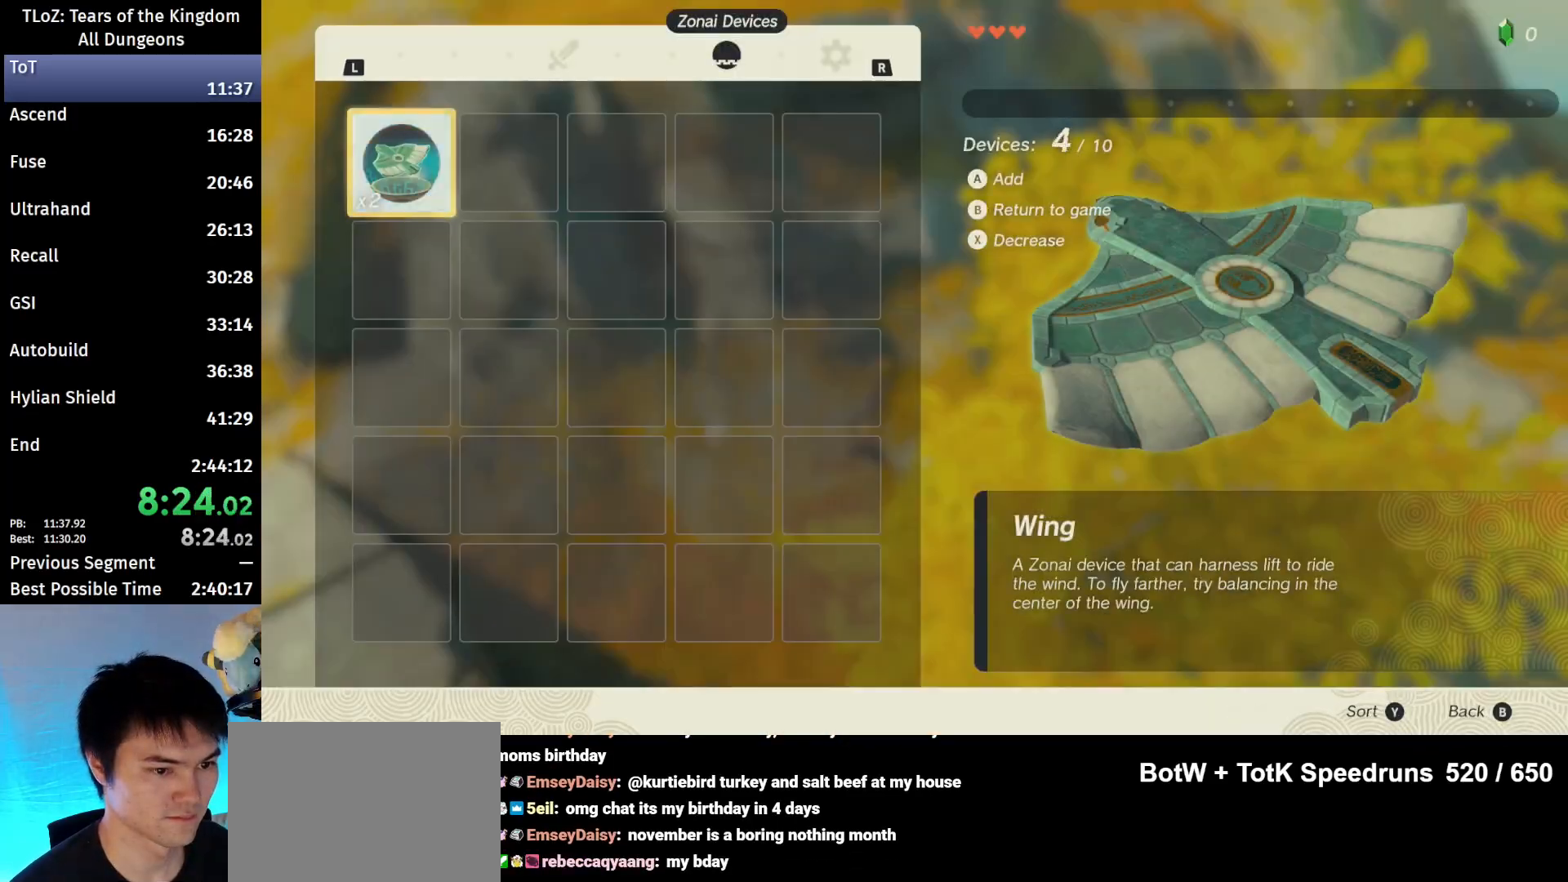
{"buttons": ["B", "Y"], "left_stick": "center", "right_stick": "center", "events": [[33, "A", "down"], [100, "A", "up"], [167, "A", "down"], [200, "A", "up"], [267, "A", "down"], [333, "A", "up"], [467, "B", "down"], [467, "Y", "down"]]}
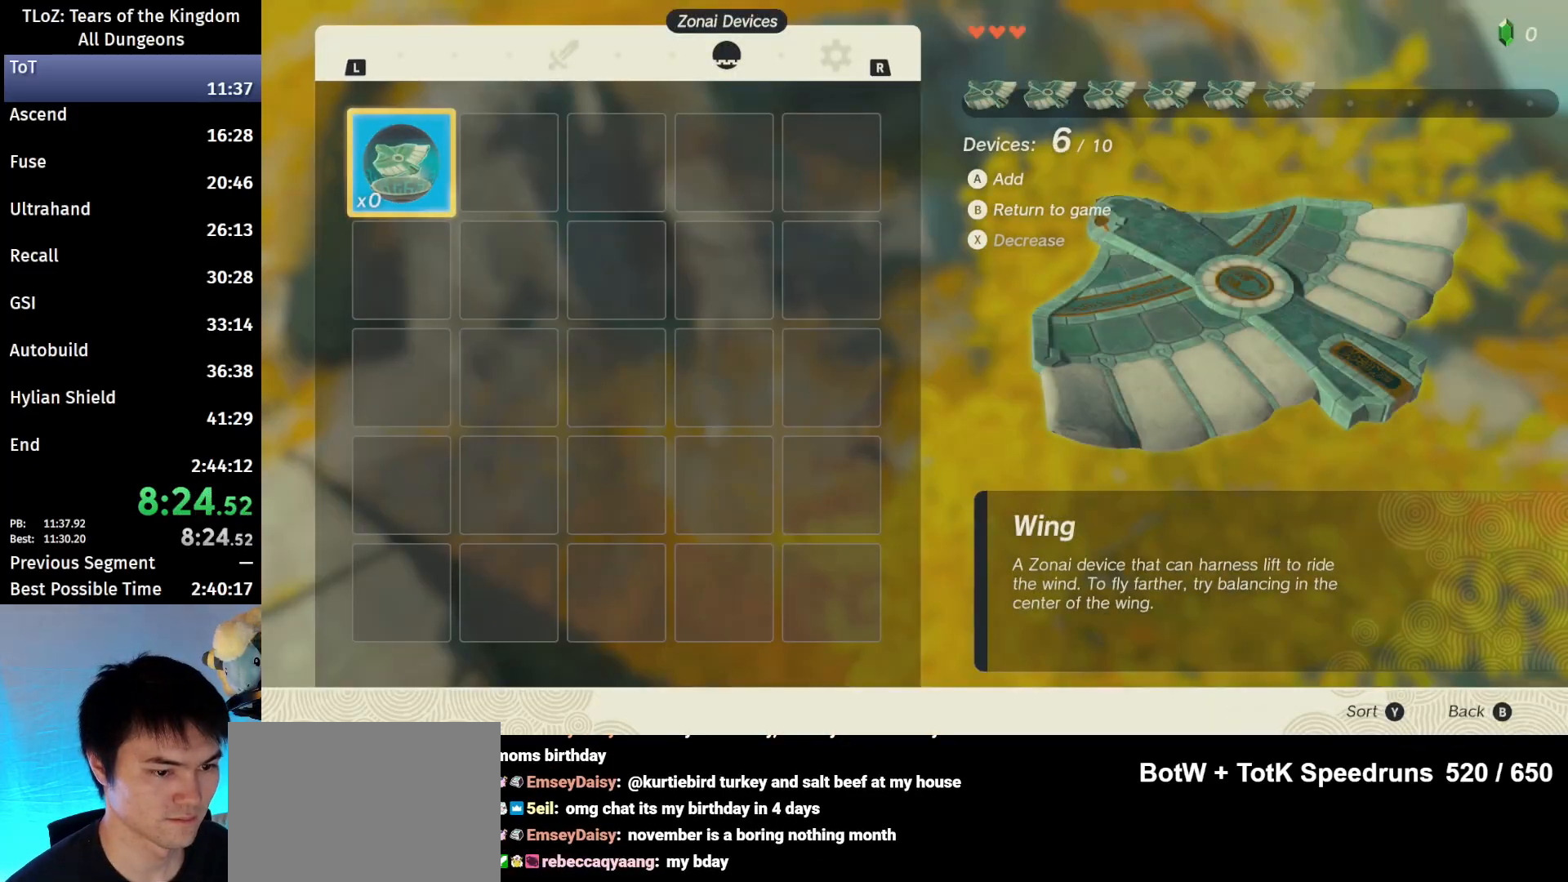
{"buttons": [], "left_stick": "up-right", "right_stick": "right", "events": [[67, "Y", "up"], [67, "left_stick", "up-right"], [133, "B", "up"], [400, "right_stick", "right"]]}
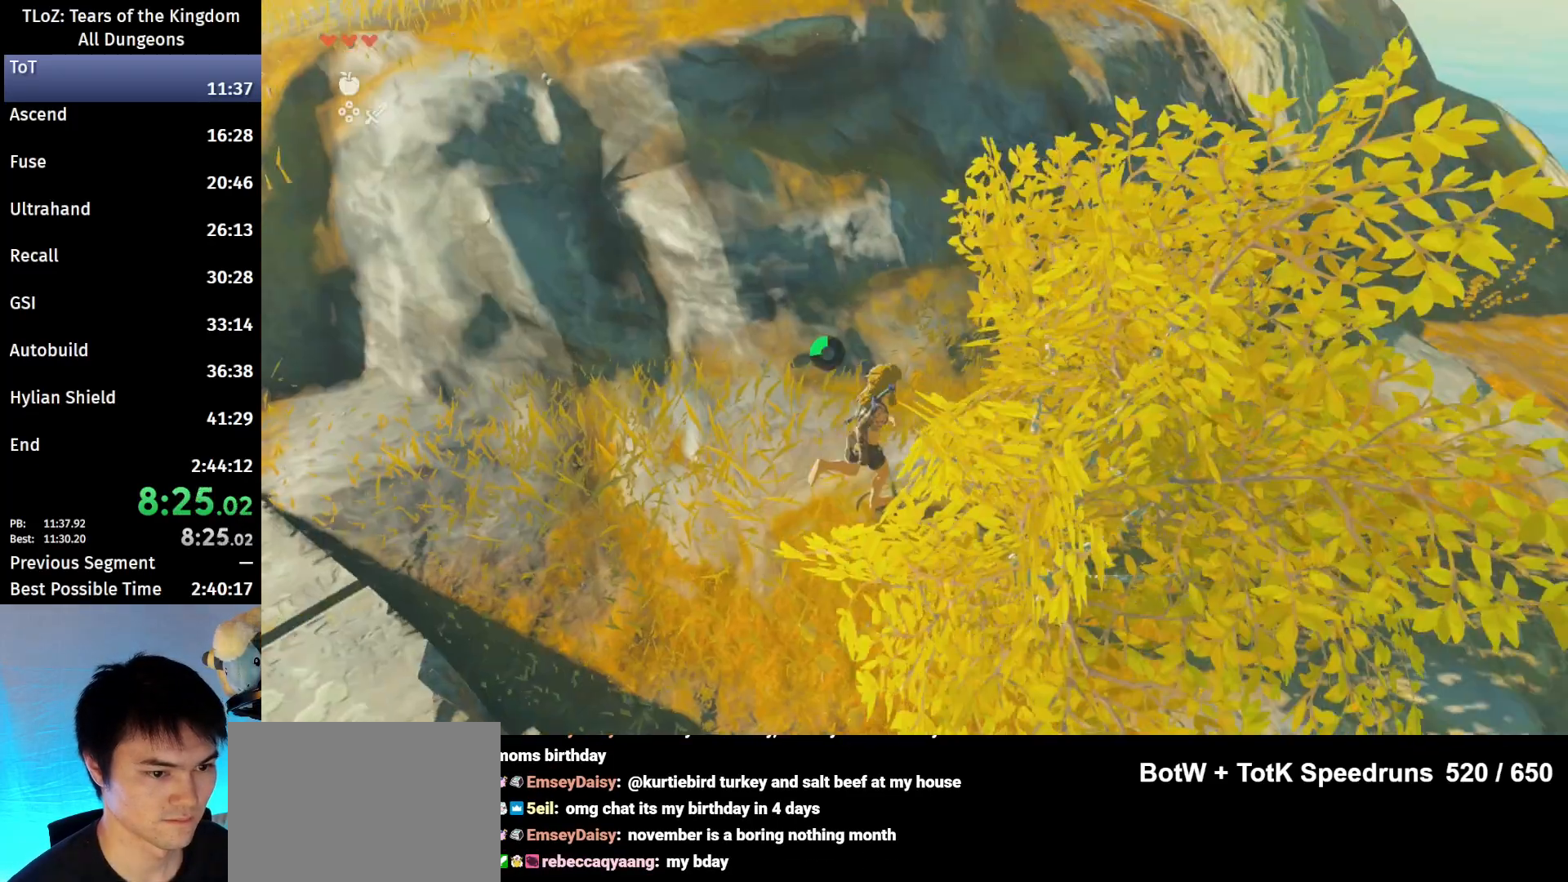
{"buttons": ["B"], "left_stick": "up", "right_stick": "right", "events": [[333, "B", "down"], [400, "left_stick", "up"]]}
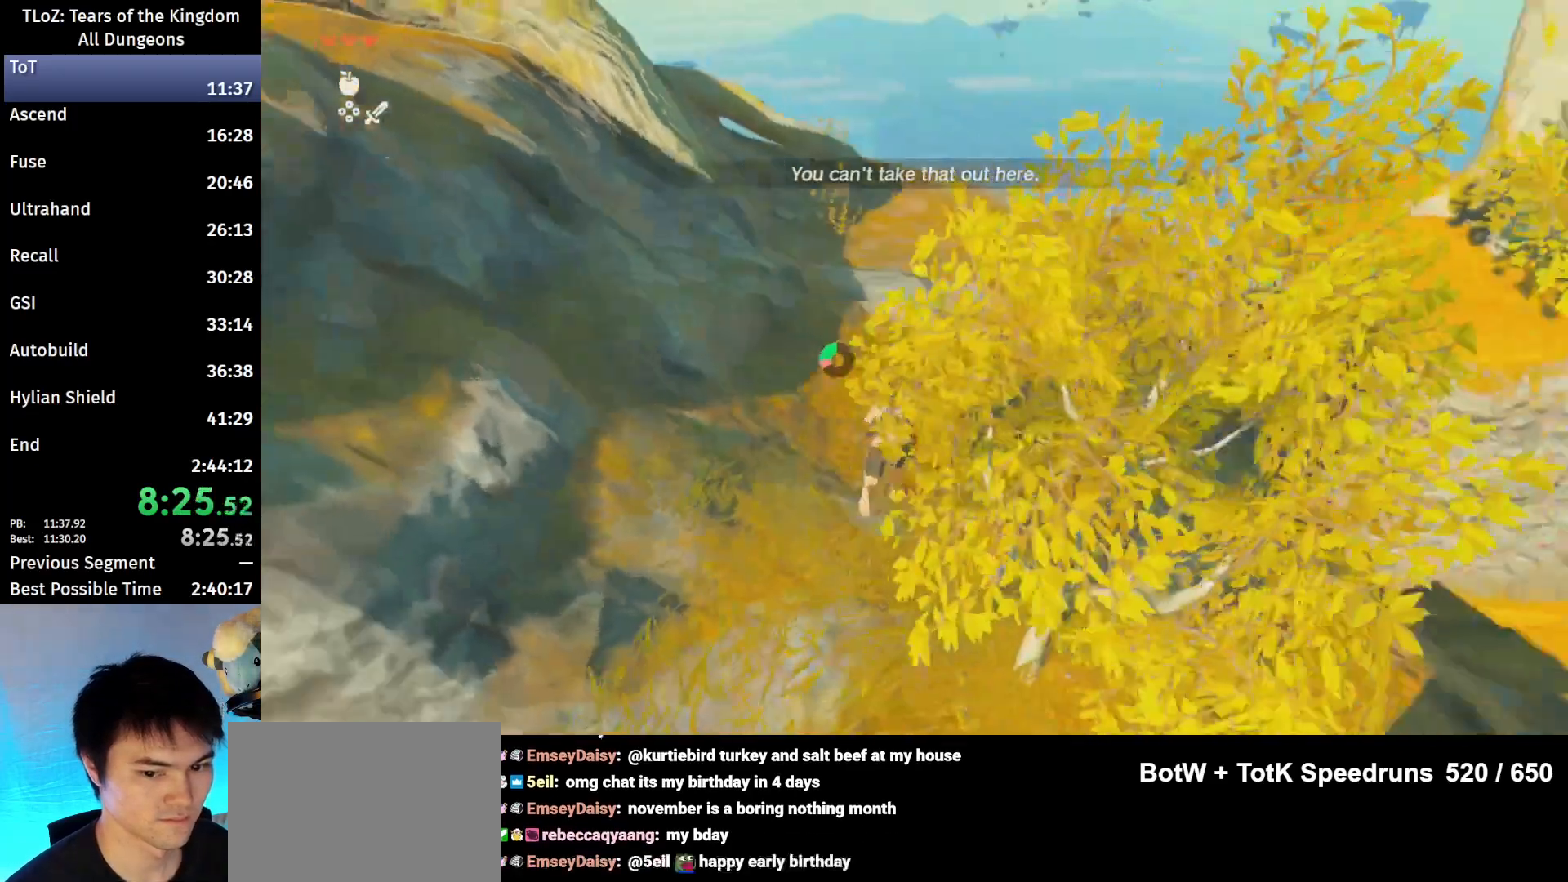
{"buttons": ["B"], "left_stick": "up", "right_stick": "center", "events": [[167, "B", "up"], [167, "right_stick", "center"], [267, "B", "down"], [300, "R1", "down"], [333, "B", "up"], [367, "R1", "up"], [433, "B", "down"]]}
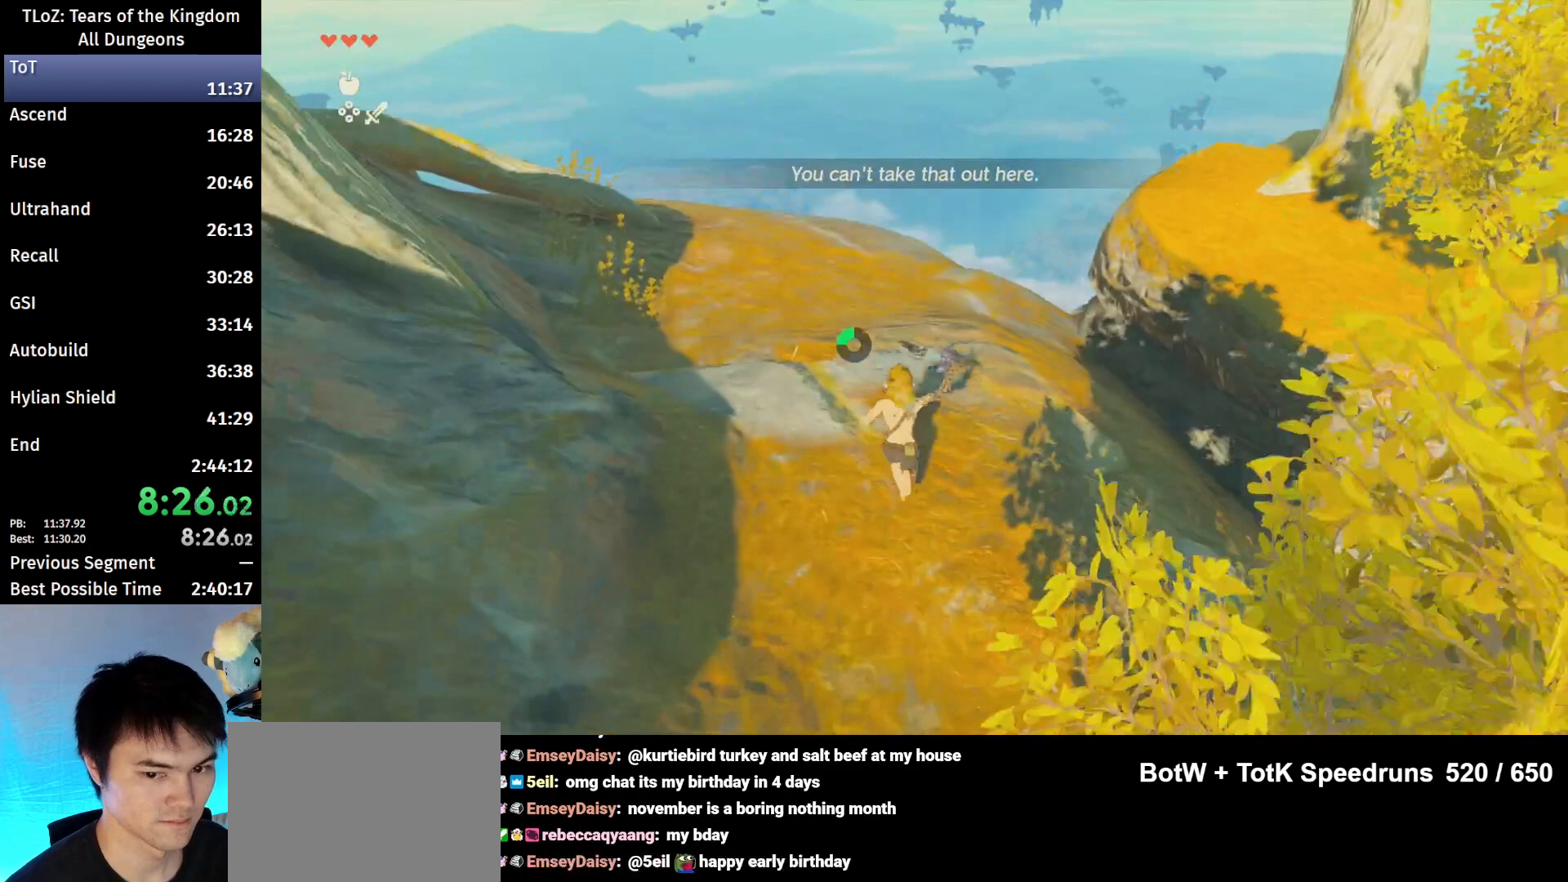
{"buttons": [], "left_stick": "up", "right_stick": "center", "events": [[100, "B", "up"], [367, "B", "down"], [367, "R1", "down"], [500, "B", "up"], [500, "R1", "up"]]}
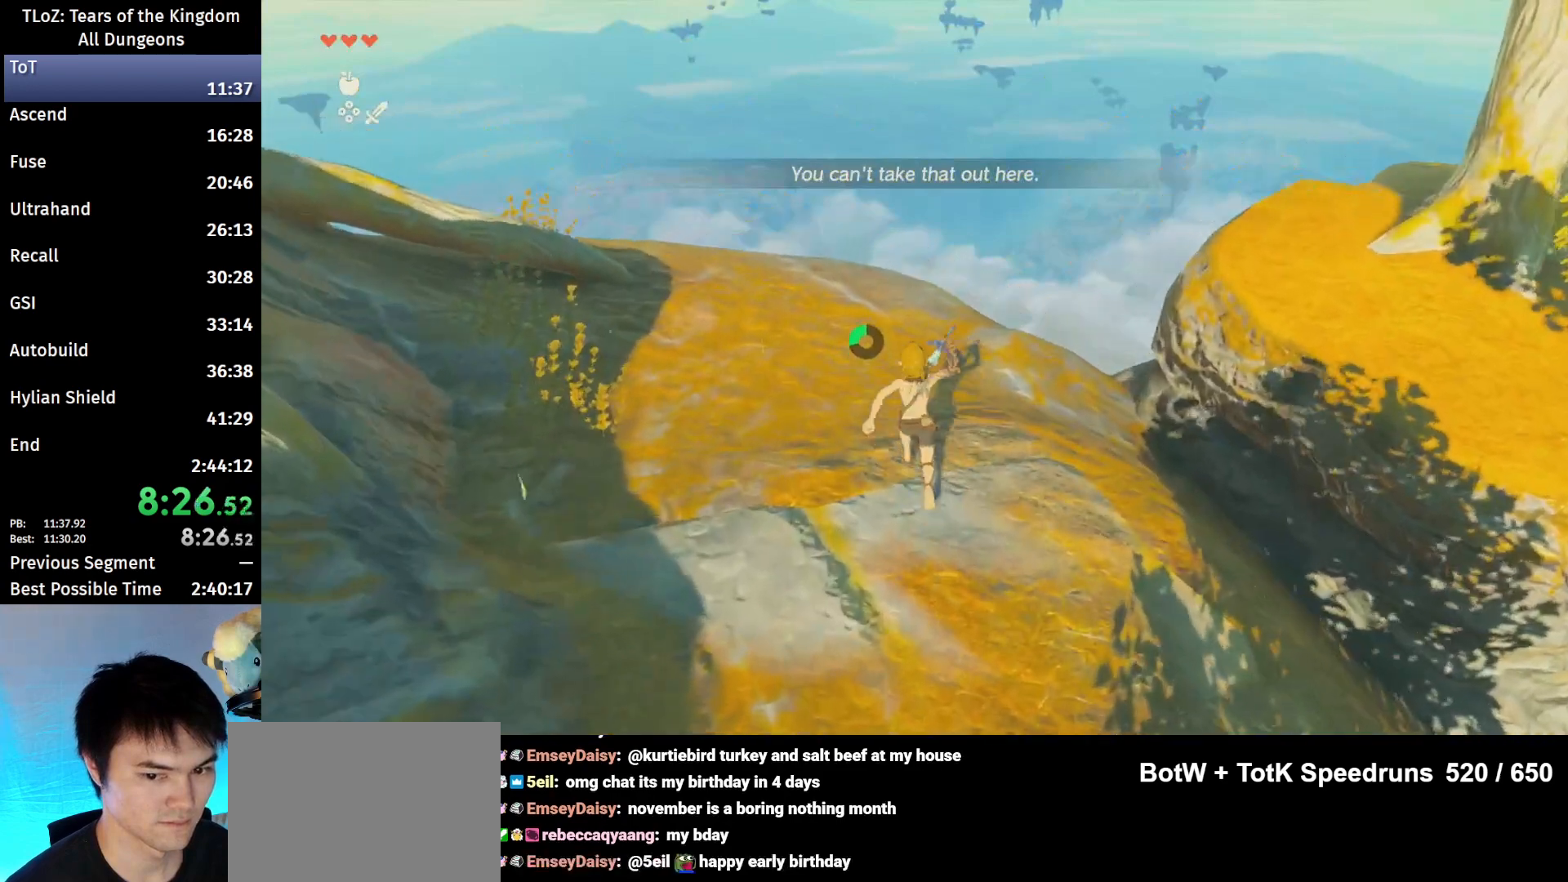
{"buttons": ["B"], "left_stick": "up", "right_stick": "center", "events": [[67, "B", "down"]]}
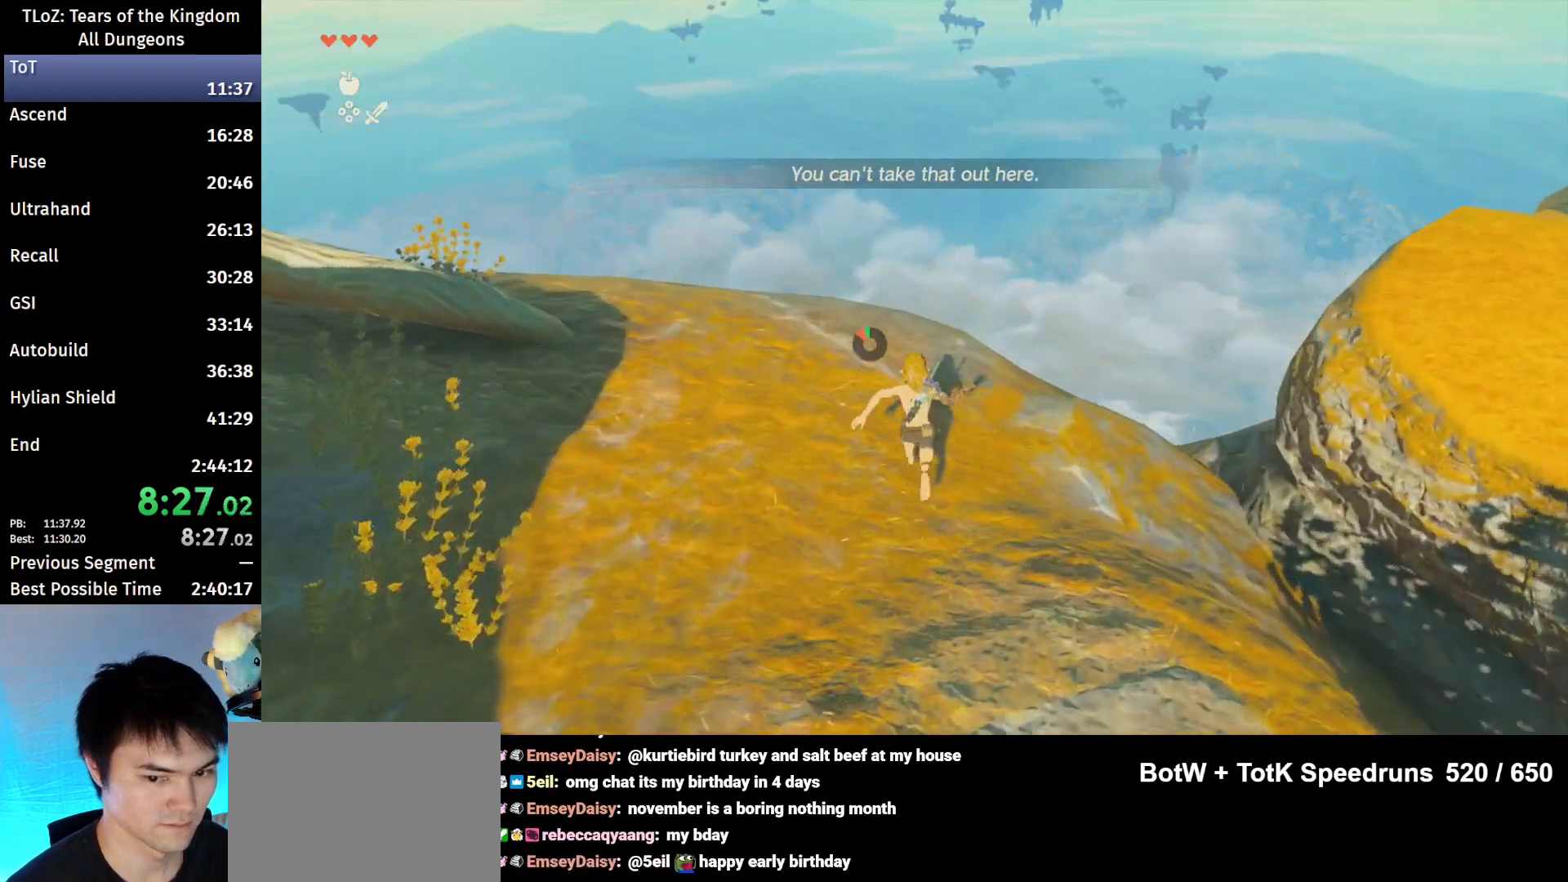
{"buttons": [], "left_stick": "up", "right_stick": "down", "events": [[267, "B", "up"], [267, "X", "down"], [367, "X", "up"], [467, "right_stick", "down"]]}
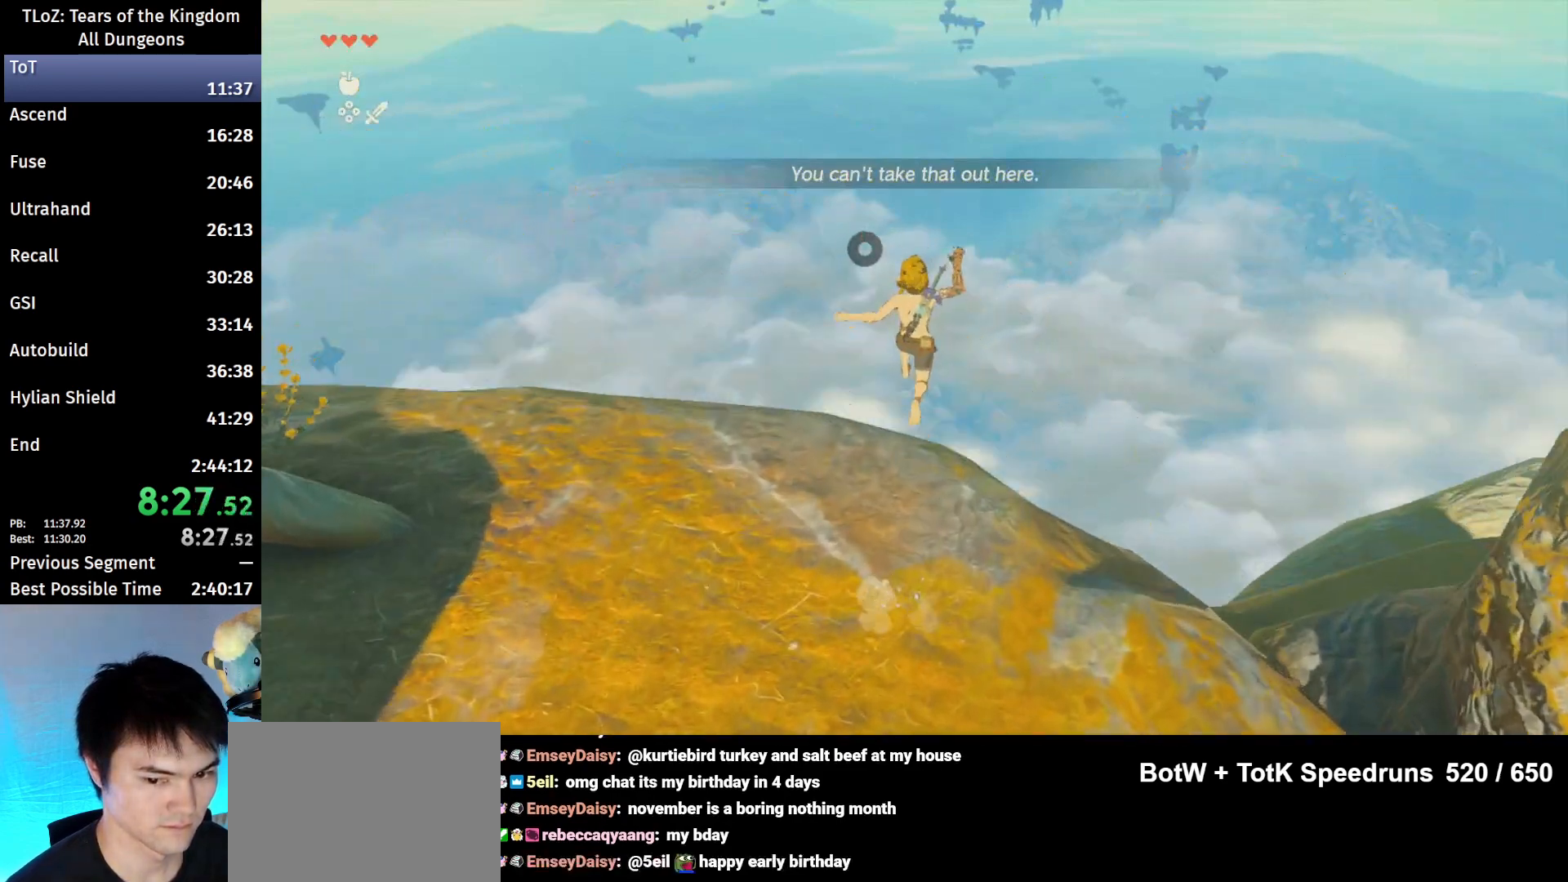
{"buttons": ["R1"], "left_stick": "up", "right_stick": "down", "events": [[500, "R1", "down"]]}
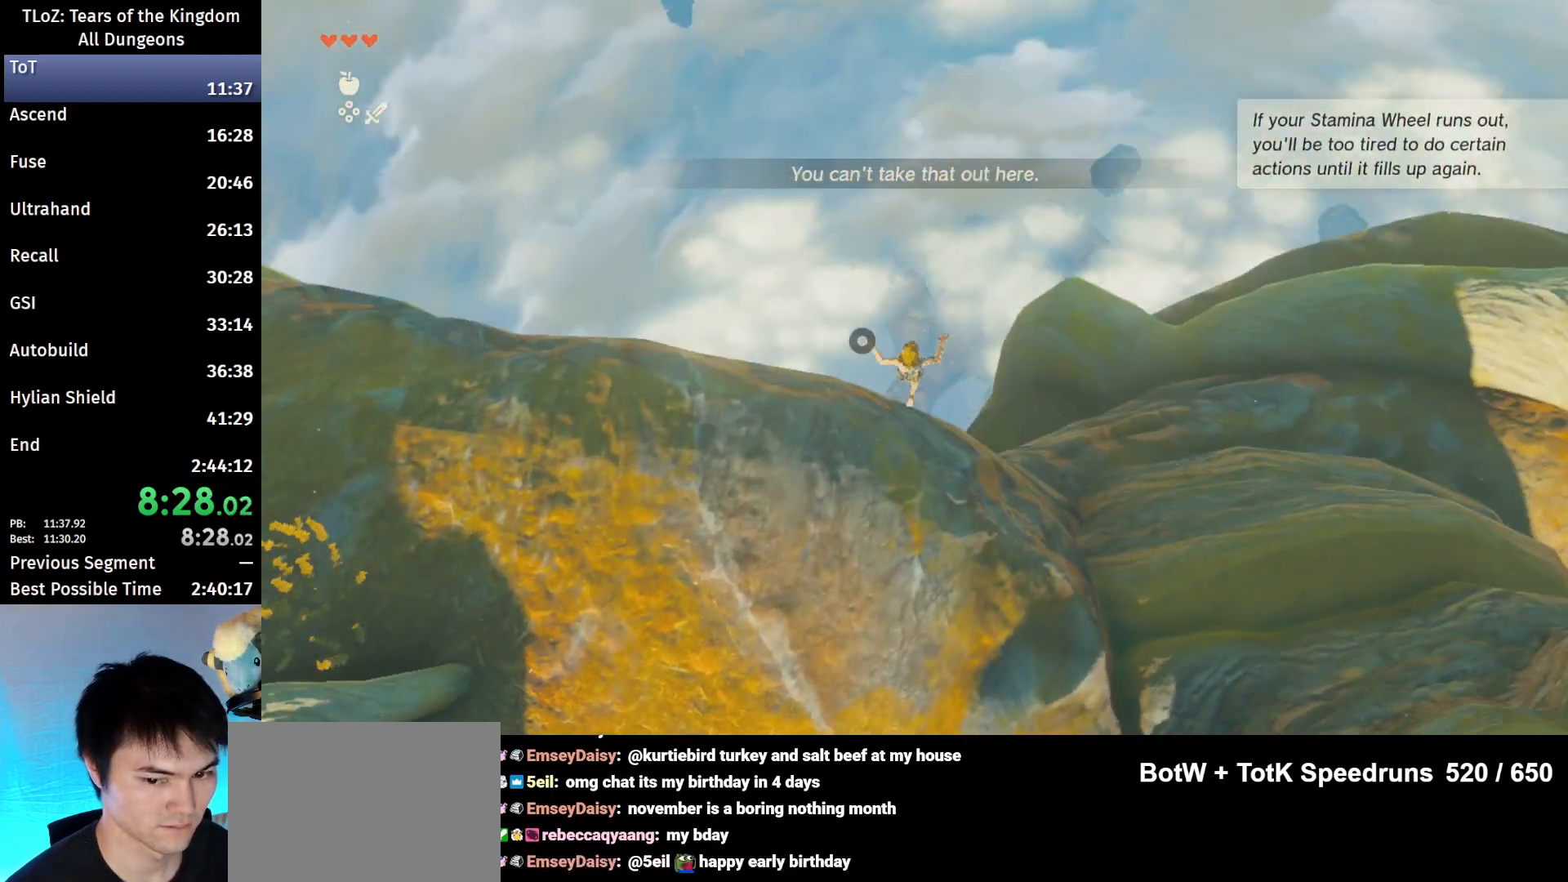
{"buttons": ["R1"], "left_stick": "up-right", "right_stick": "down", "events": [[433, "left_stick", "up-right"]]}
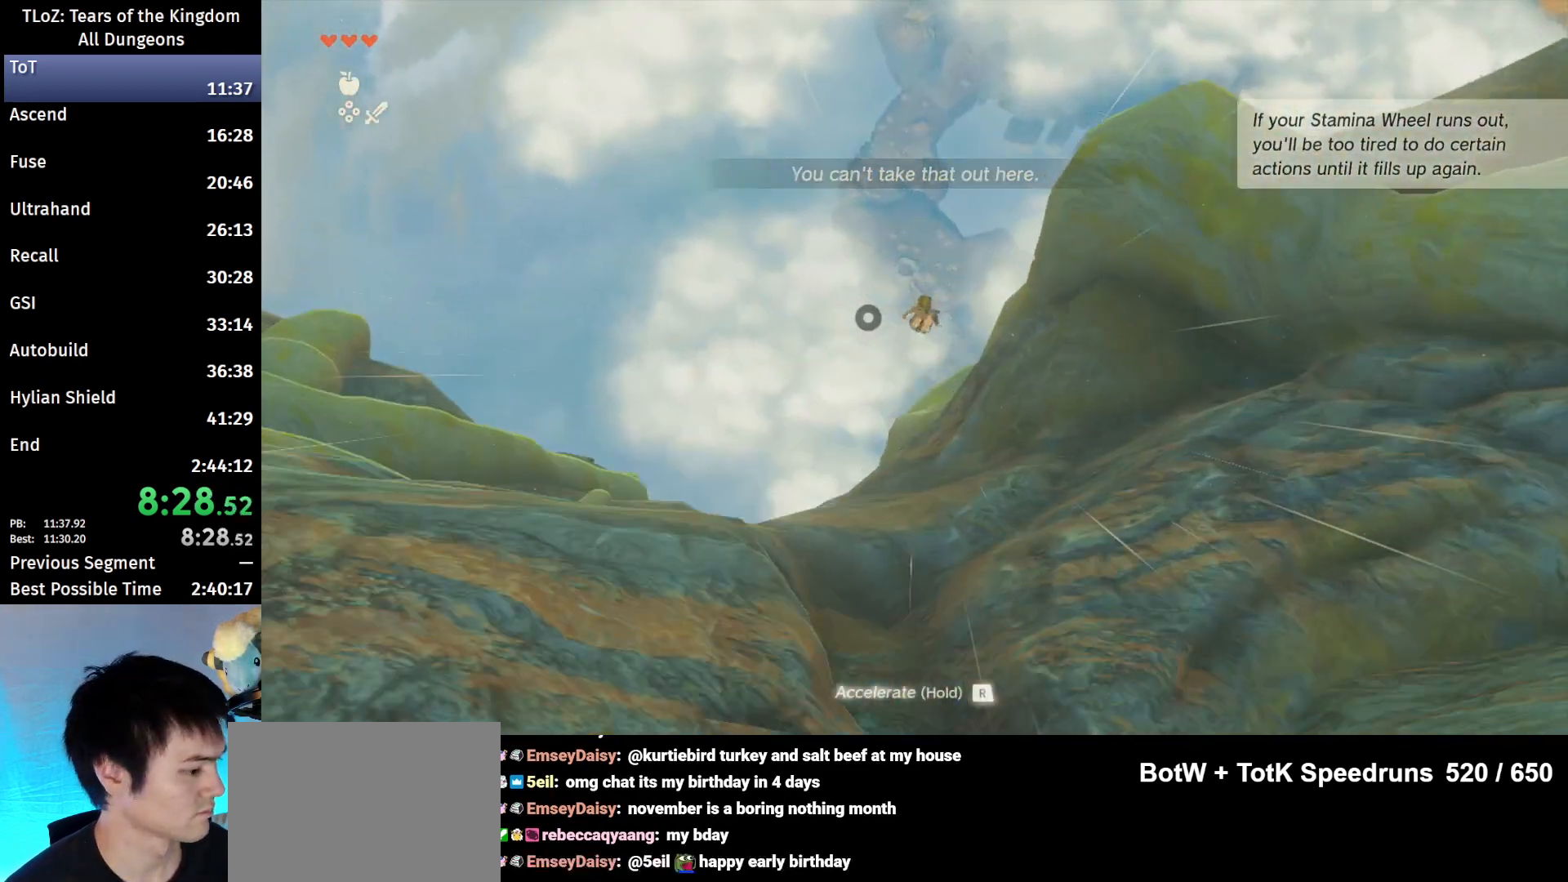
{"buttons": ["R1"], "left_stick": "up-right", "right_stick": "down", "events": []}
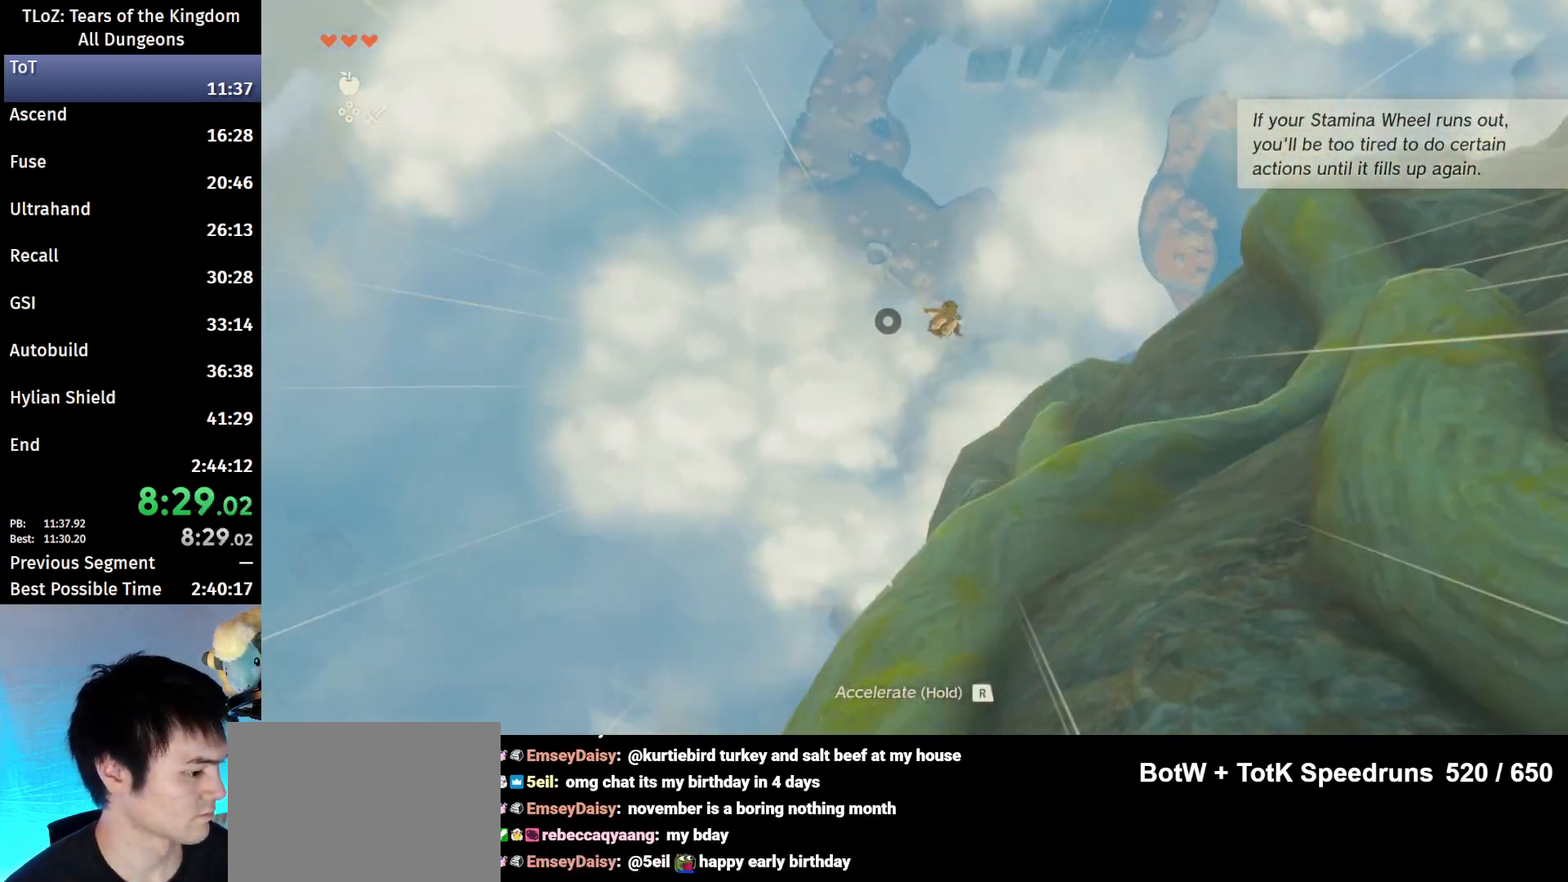
{"buttons": ["R1"], "left_stick": "right", "right_stick": "down", "events": [[300, "left_stick", "right"]]}
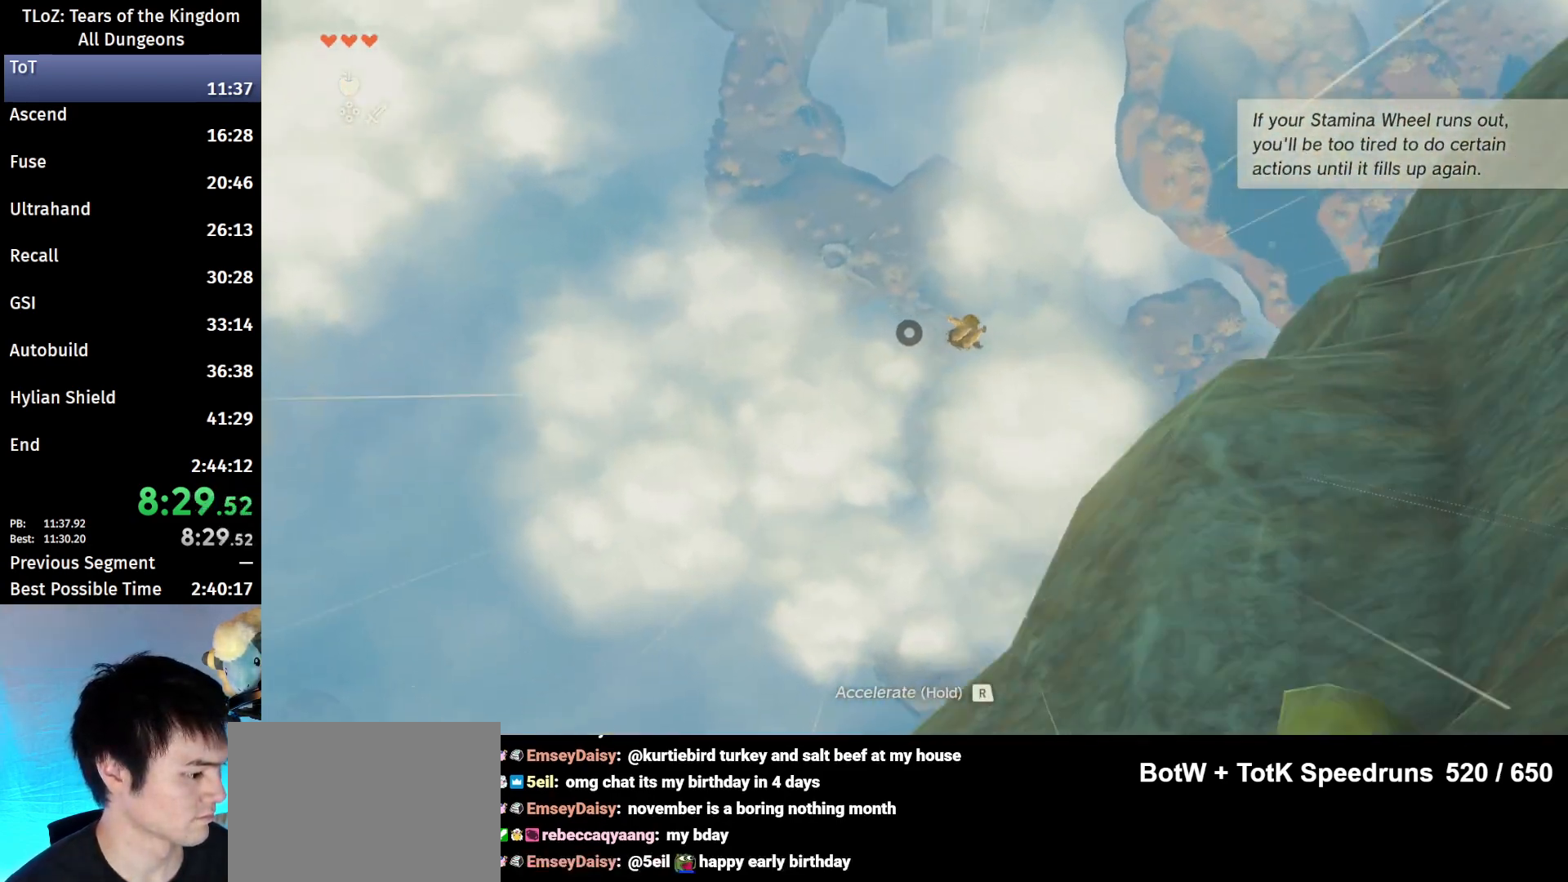
{"buttons": ["R1"], "left_stick": "right", "right_stick": "down", "events": []}
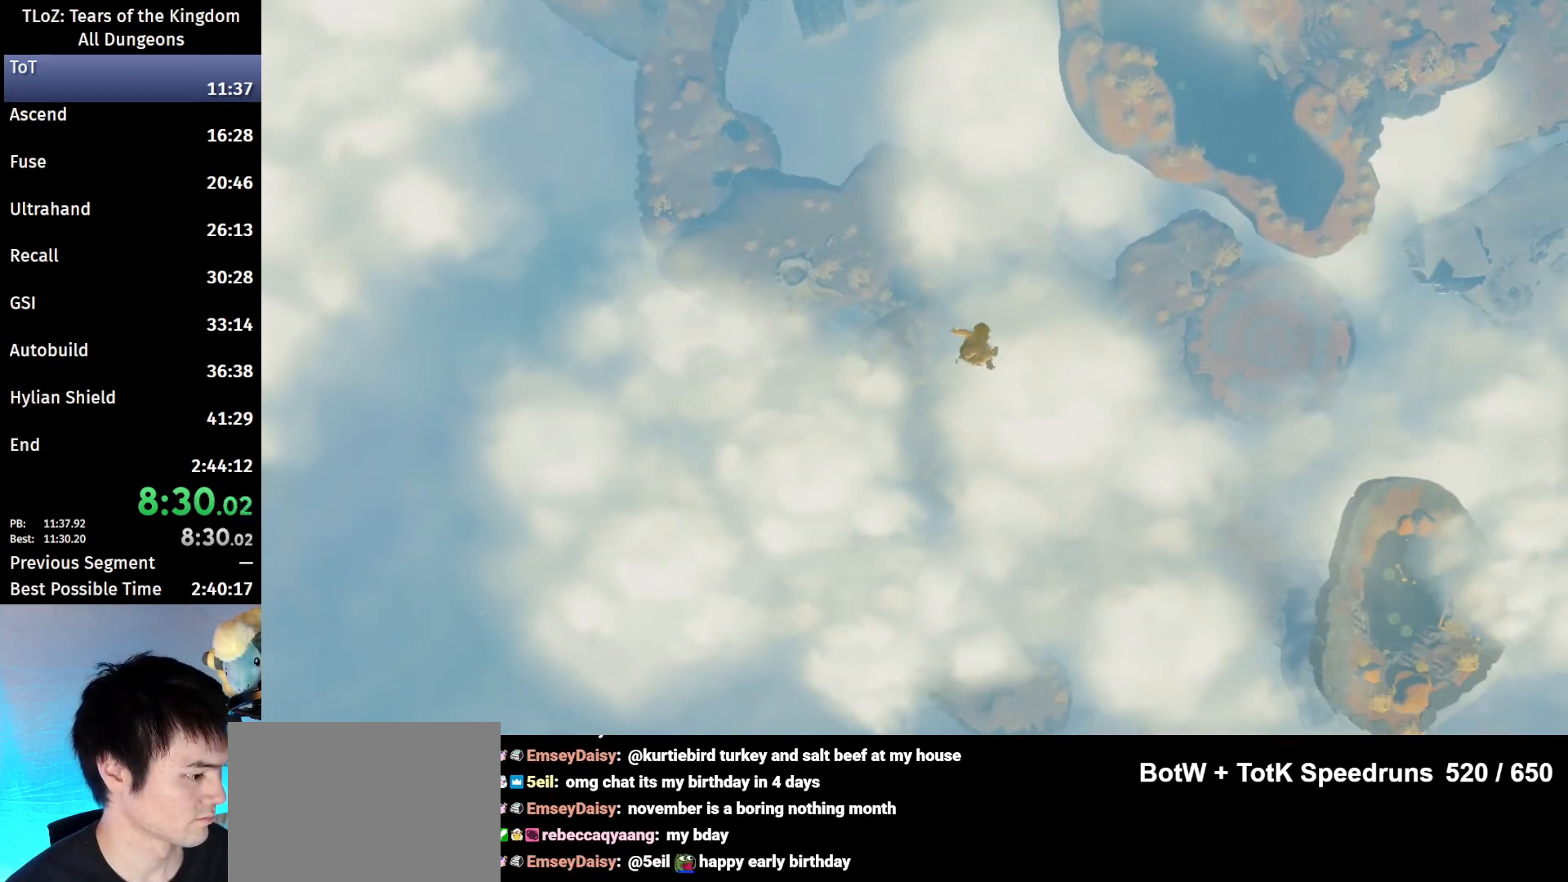
{"buttons": [], "left_stick": "right", "right_stick": "center", "events": [[500, "R1", "up"], [500, "right_stick", "center"]]}
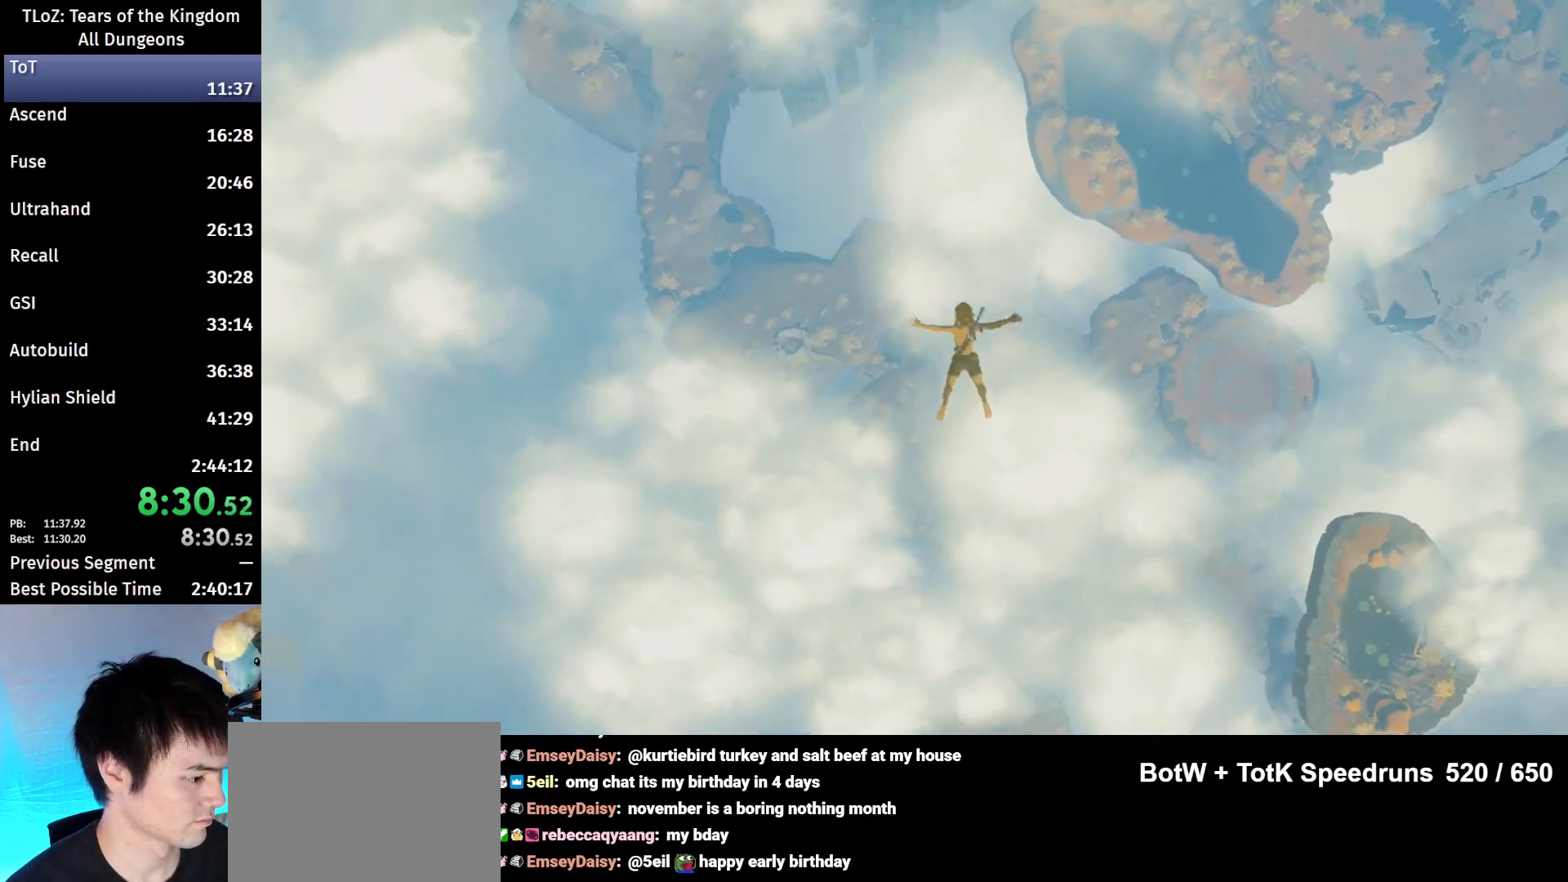
{"buttons": [], "left_stick": "center", "right_stick": "center", "events": [[33, "left_stick", "center"]]}